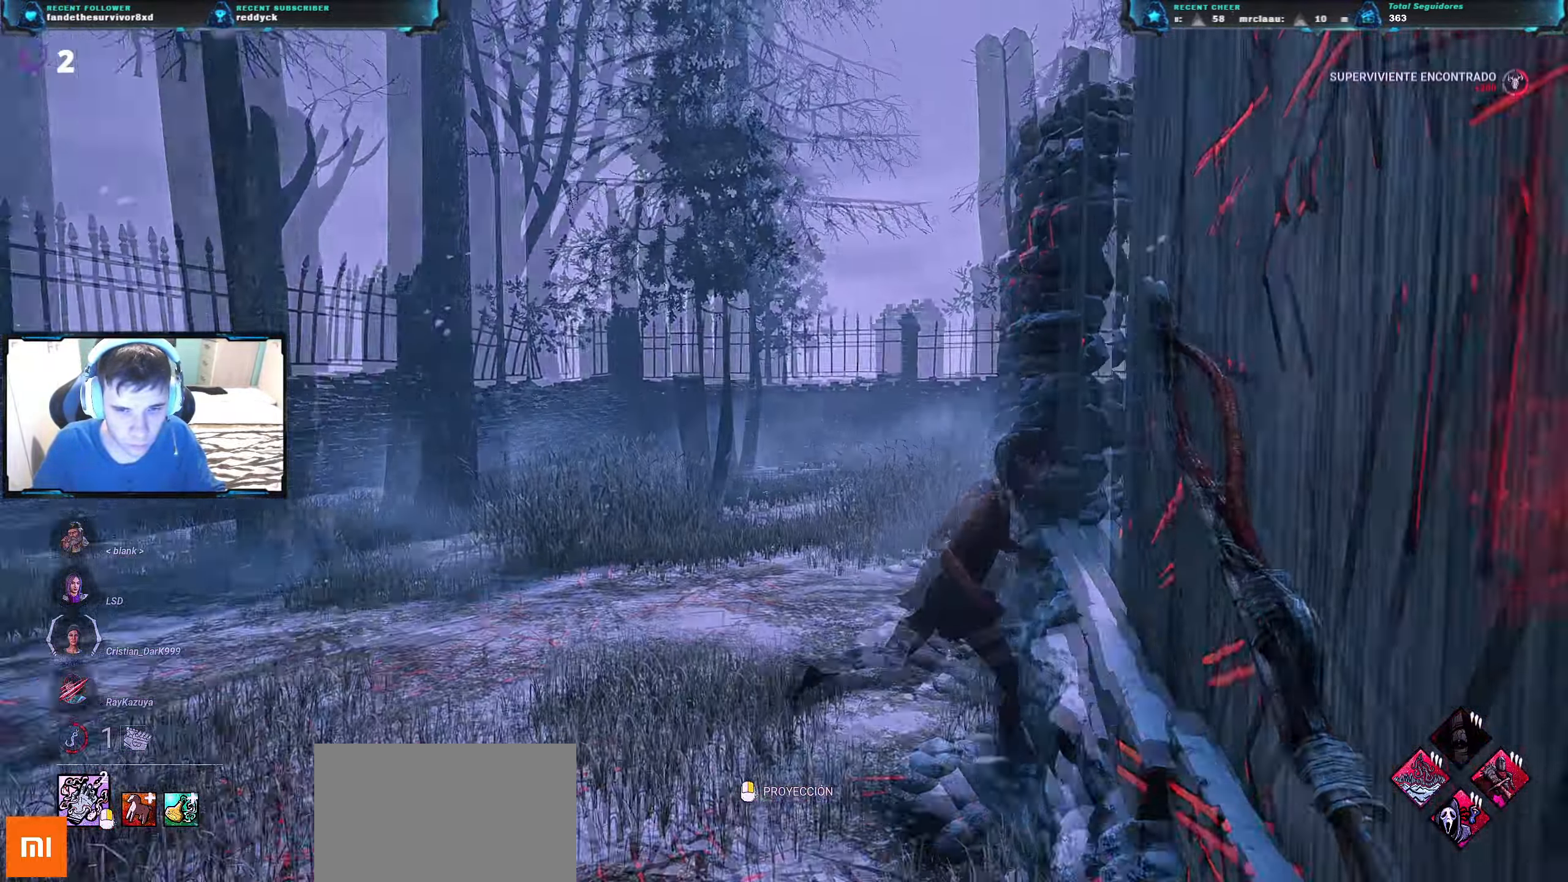
Gameplay with keyboard; each line is a JSON object with the keys held at the frame after it. "events" lists presses ("down") and releases ("up") of "a", "ctrl", "d", "e", "q", "r", "s", "shift", "space", "tab" and "w" between this image and that frame as [ms after this image, input, new state], when the widget could be followed in between. No other keys are recorded. Mouse input is not recorded.
{"keys": ["w"], "events": []}
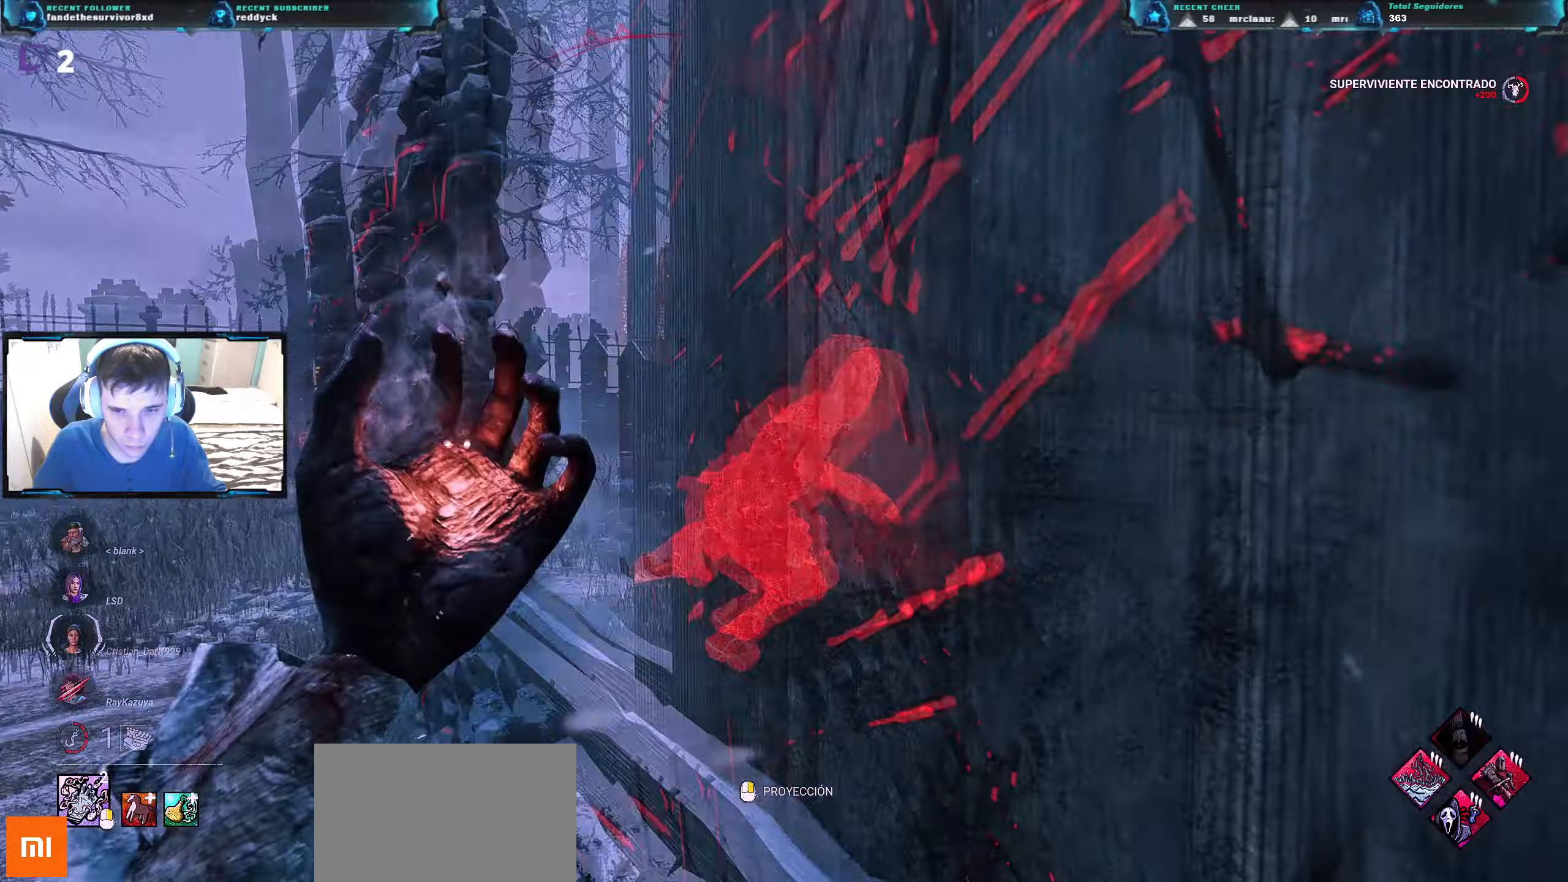
{"keys": ["a", "w"], "events": [[400, "a", "down"]]}
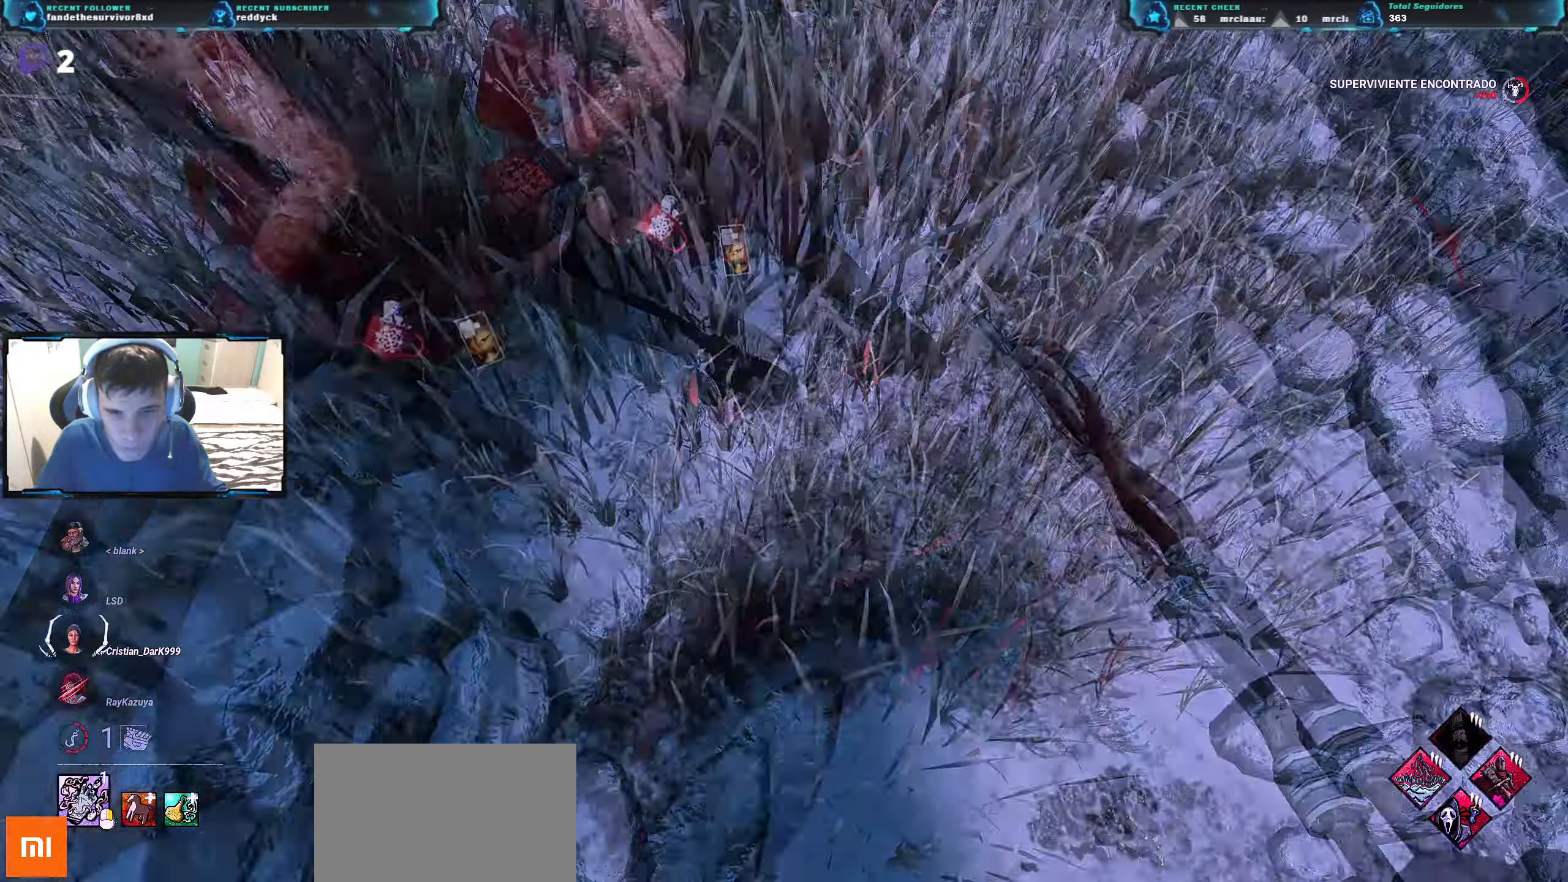
{"keys": ["a", "w"], "events": []}
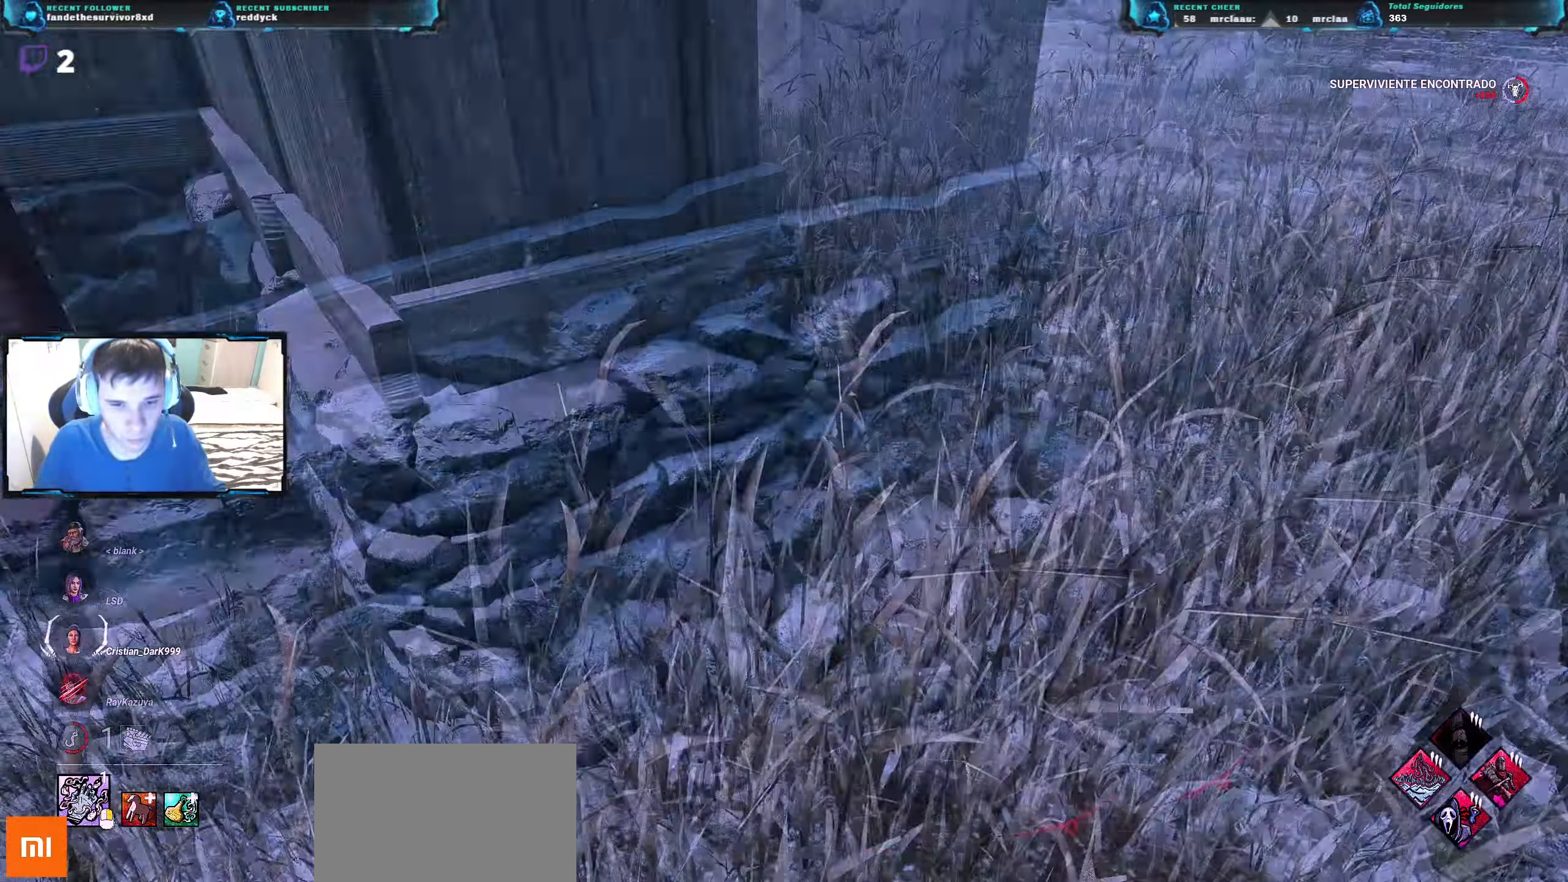
{"keys": ["d", "w"], "events": [[333, "d", "down"], [383, "a", "up"]]}
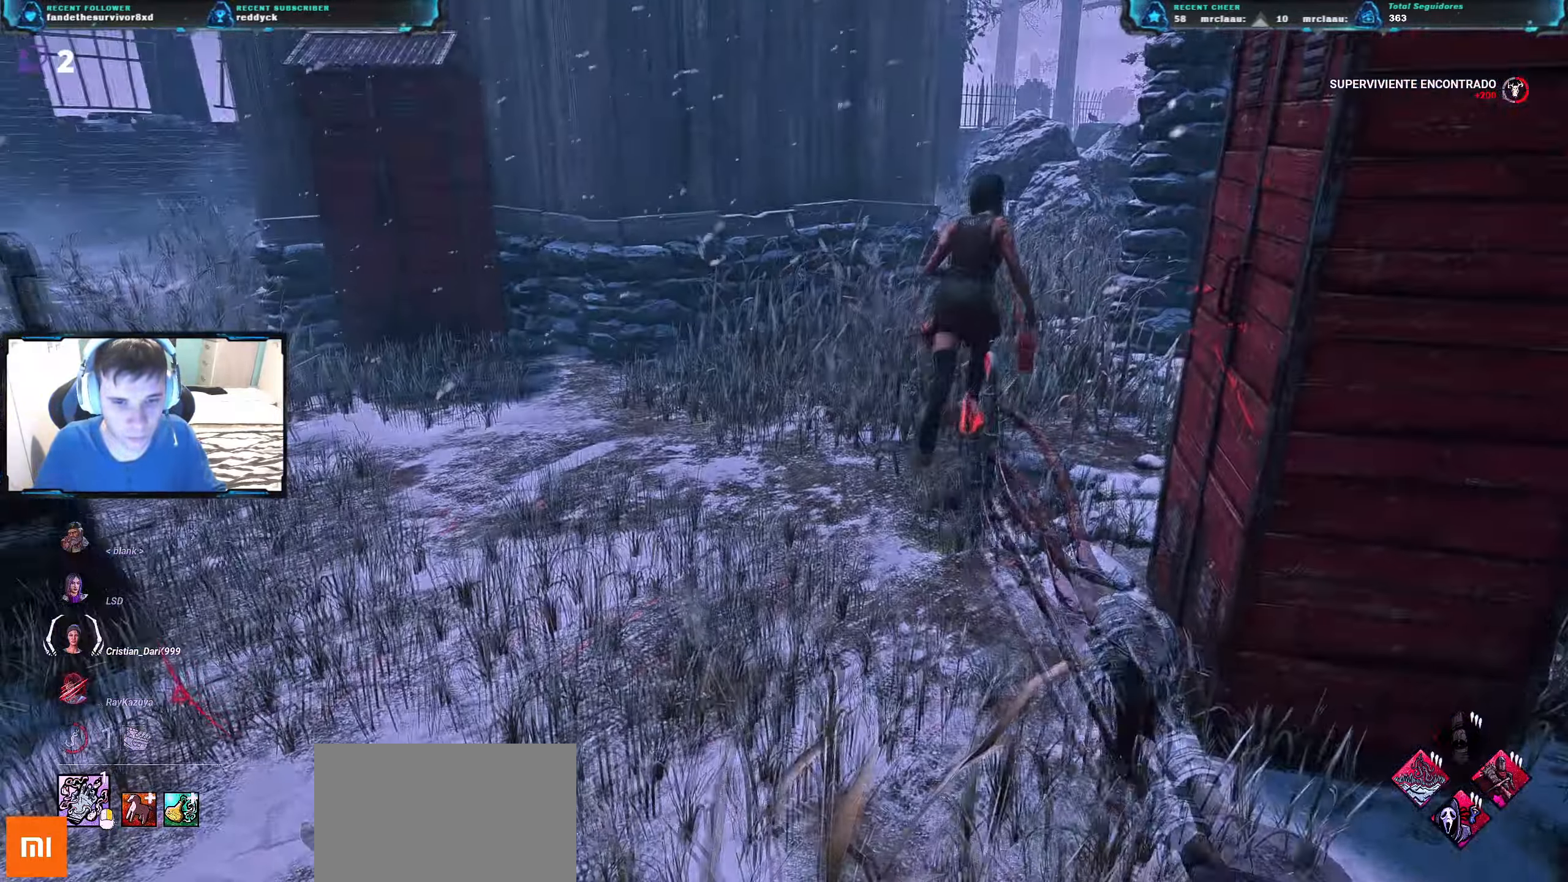
{"keys": ["w"], "events": [[117, "d", "up"]]}
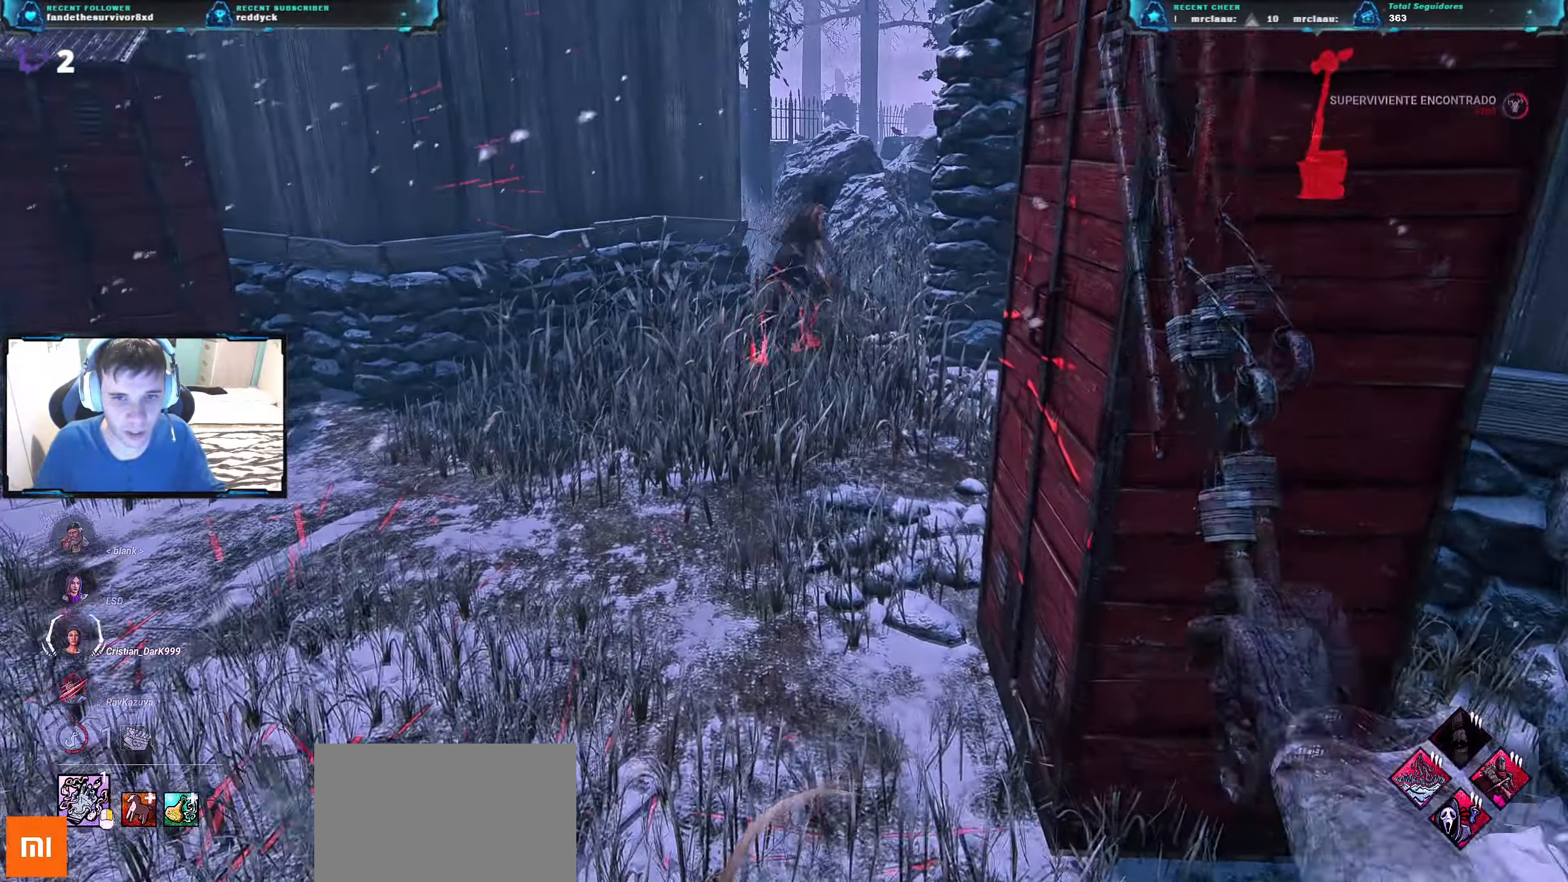
{"keys": ["w"], "events": []}
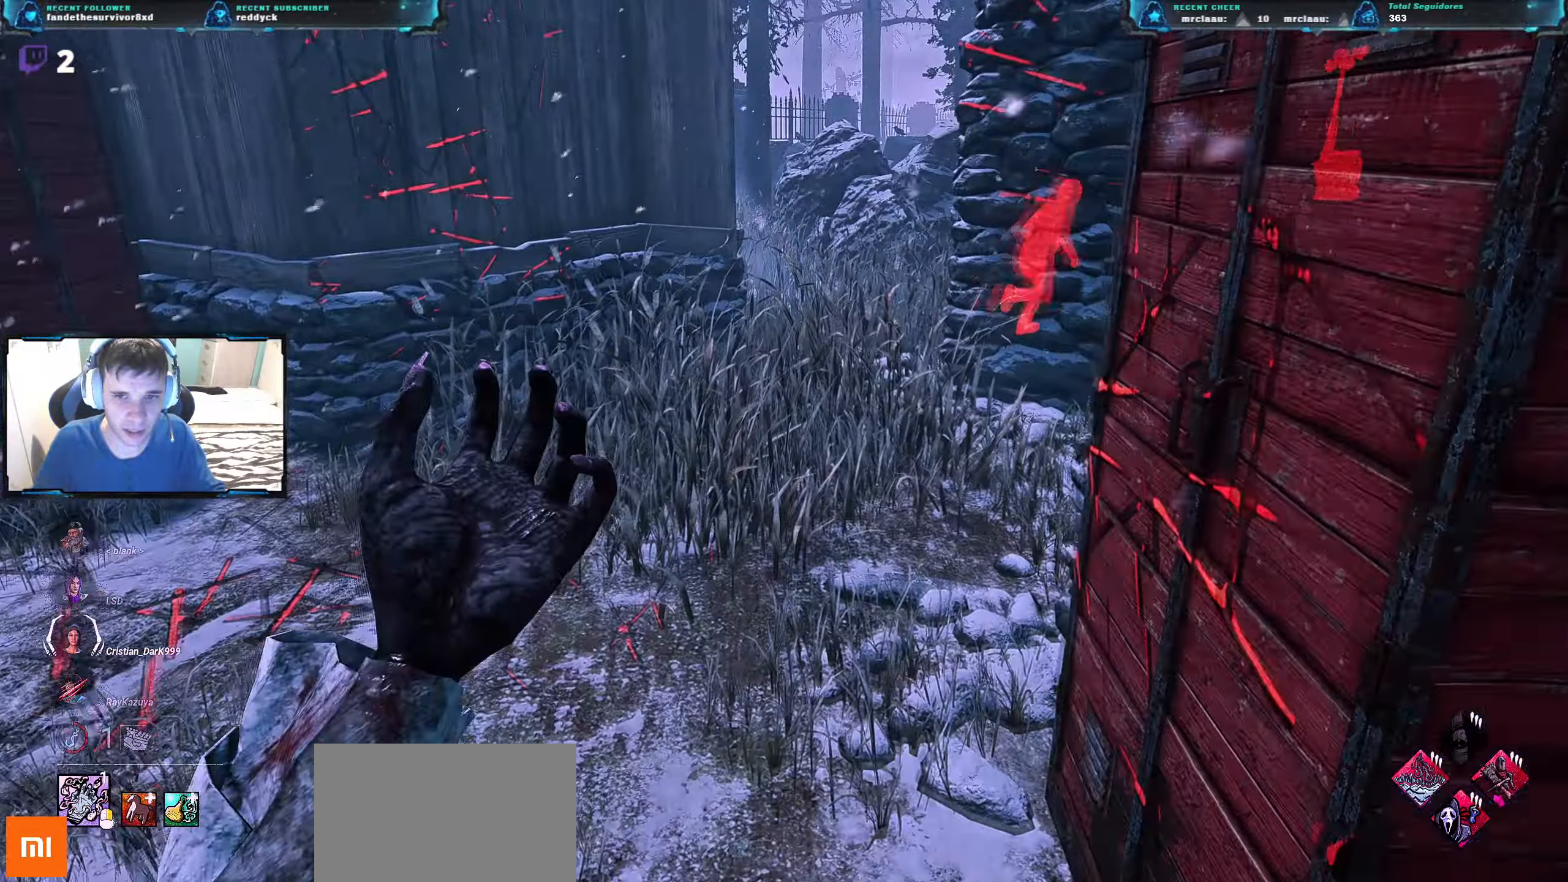
{"keys": ["w"], "events": []}
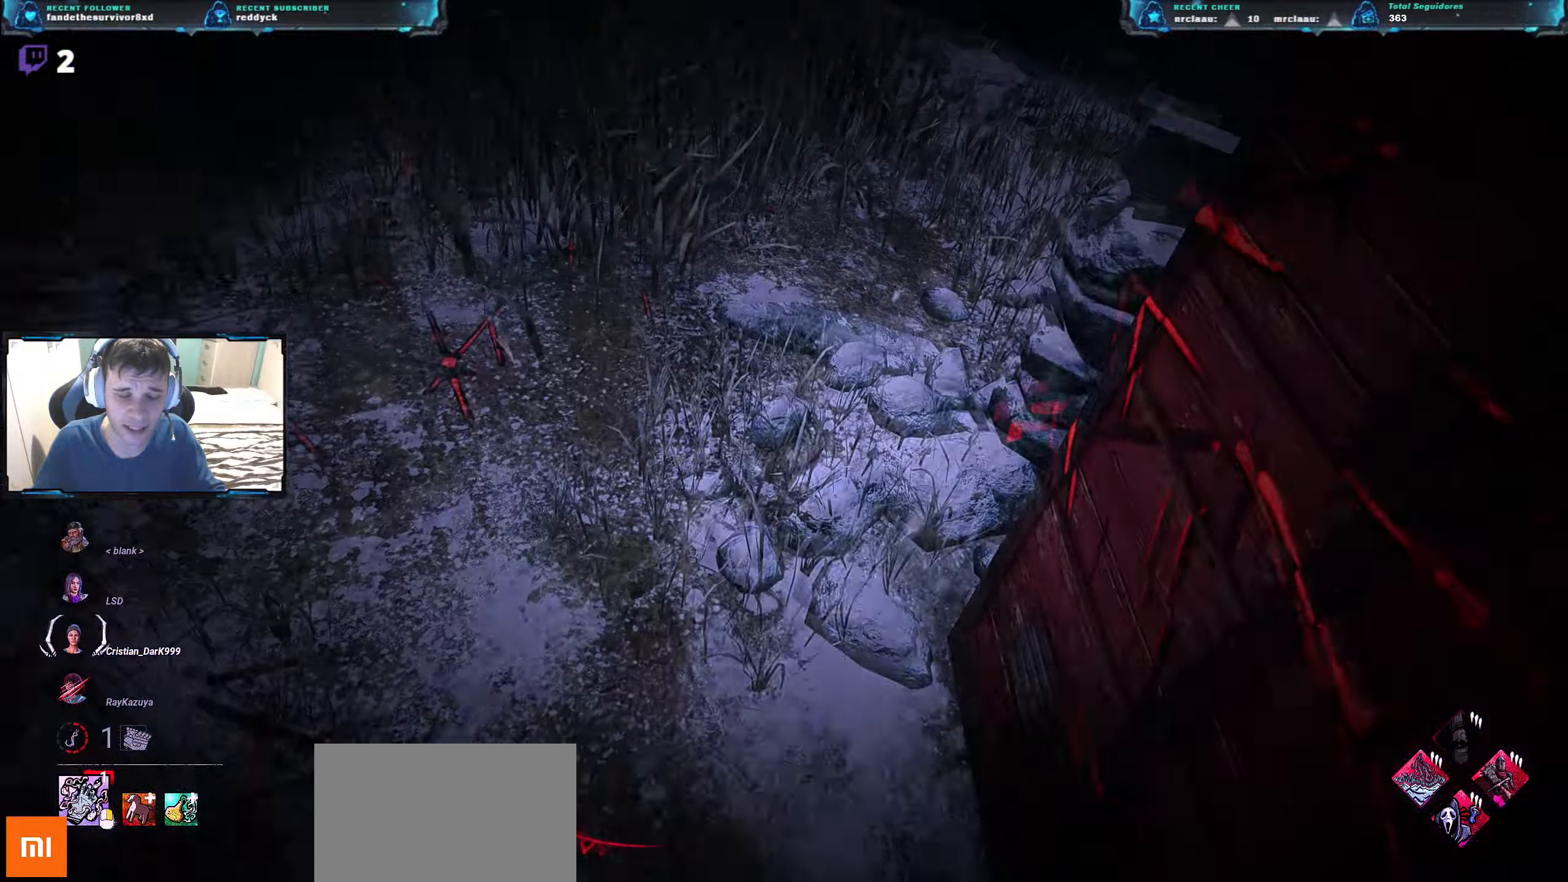
{"keys": ["w"], "events": []}
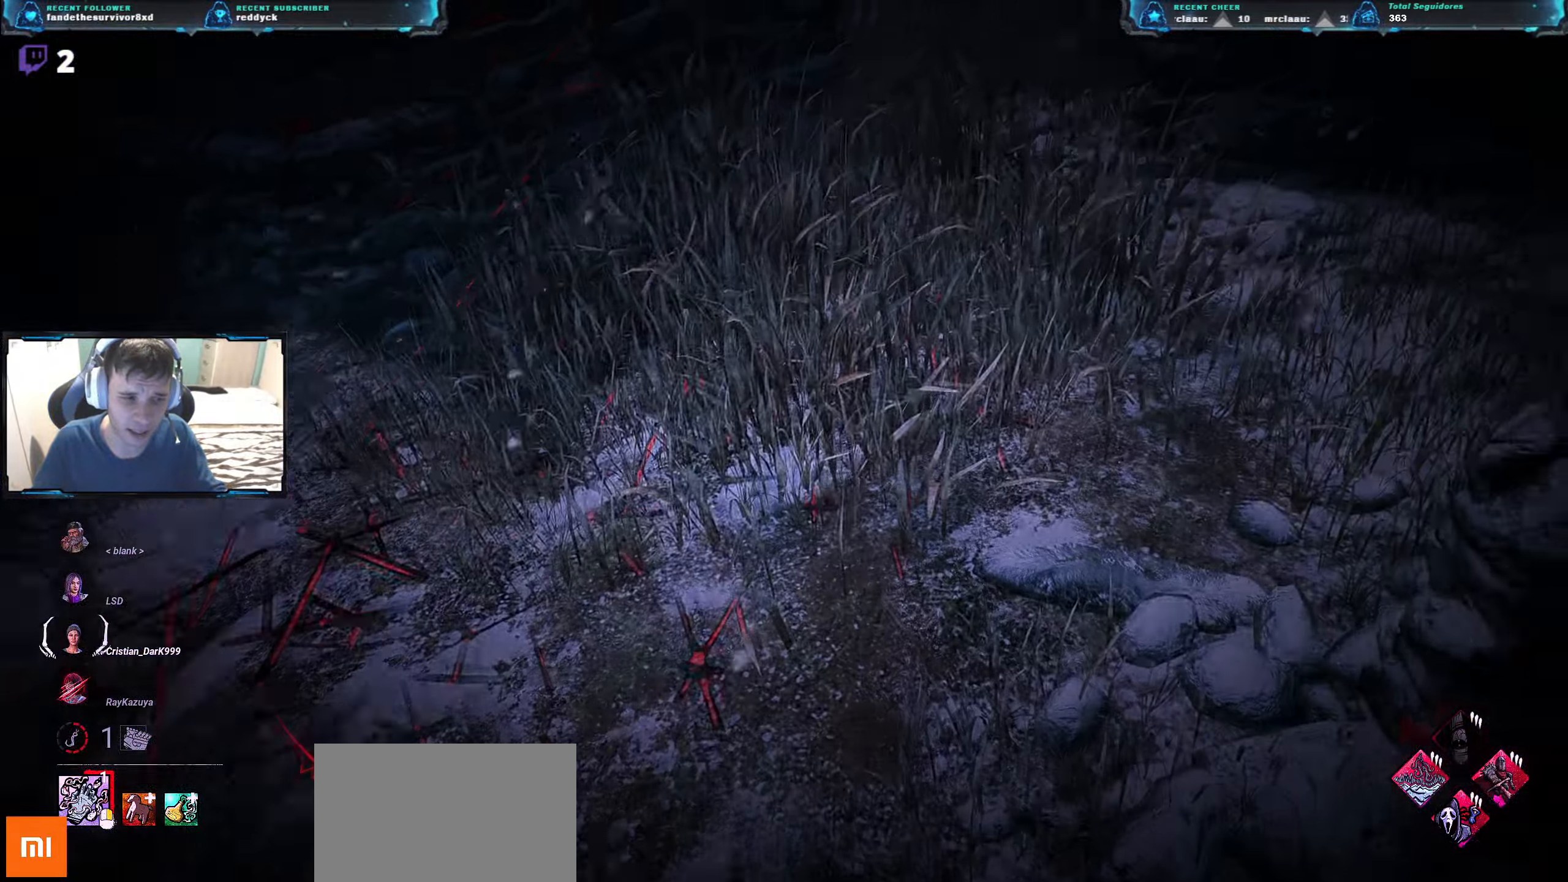
{"keys": ["w"], "events": []}
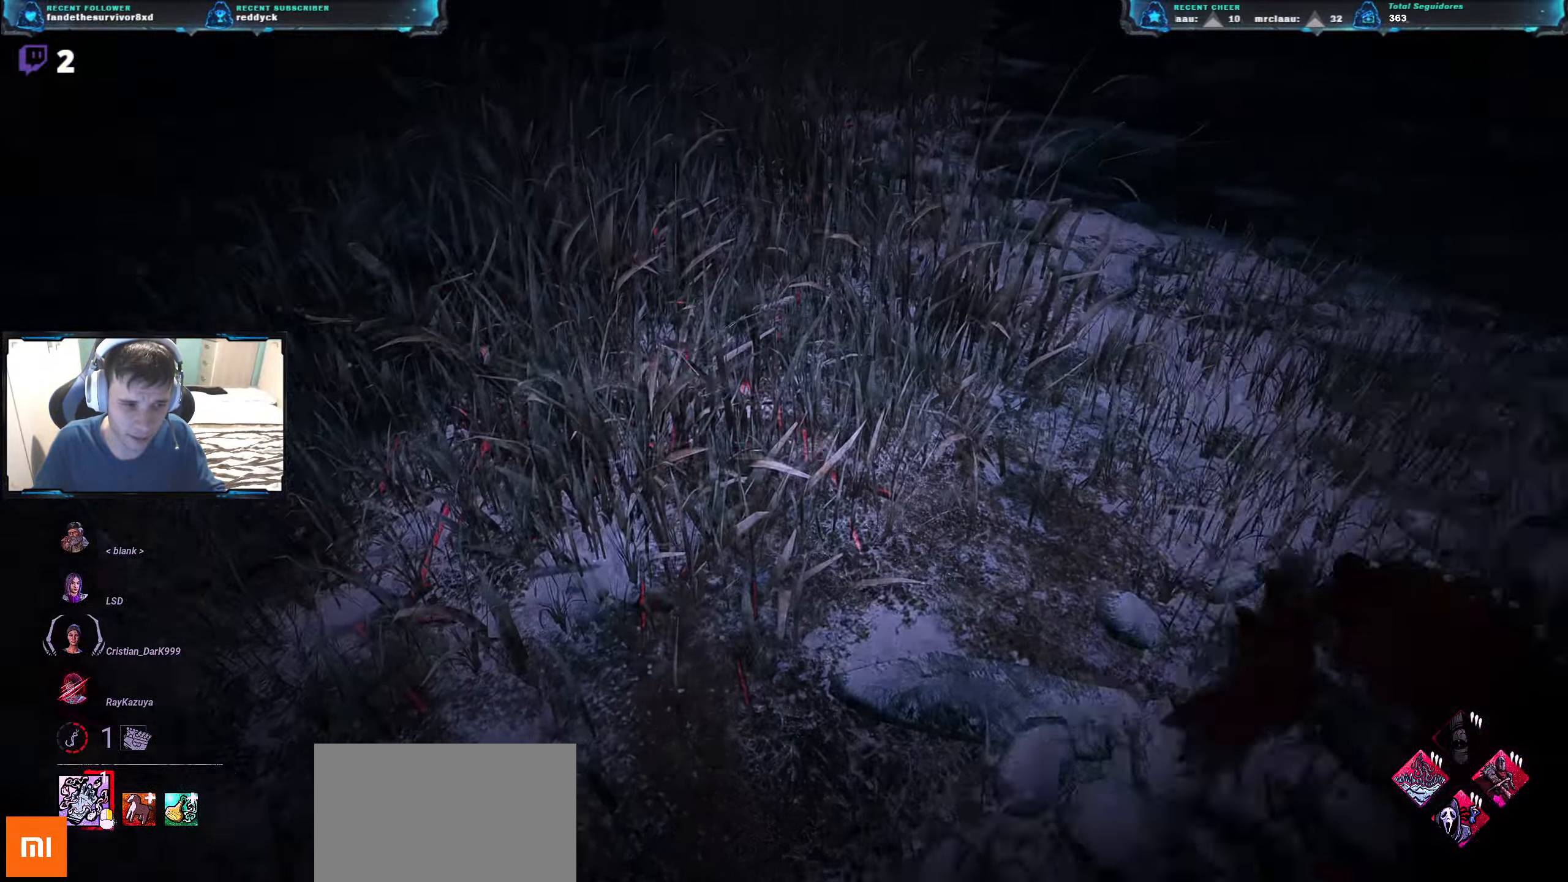
{"keys": ["w"], "events": []}
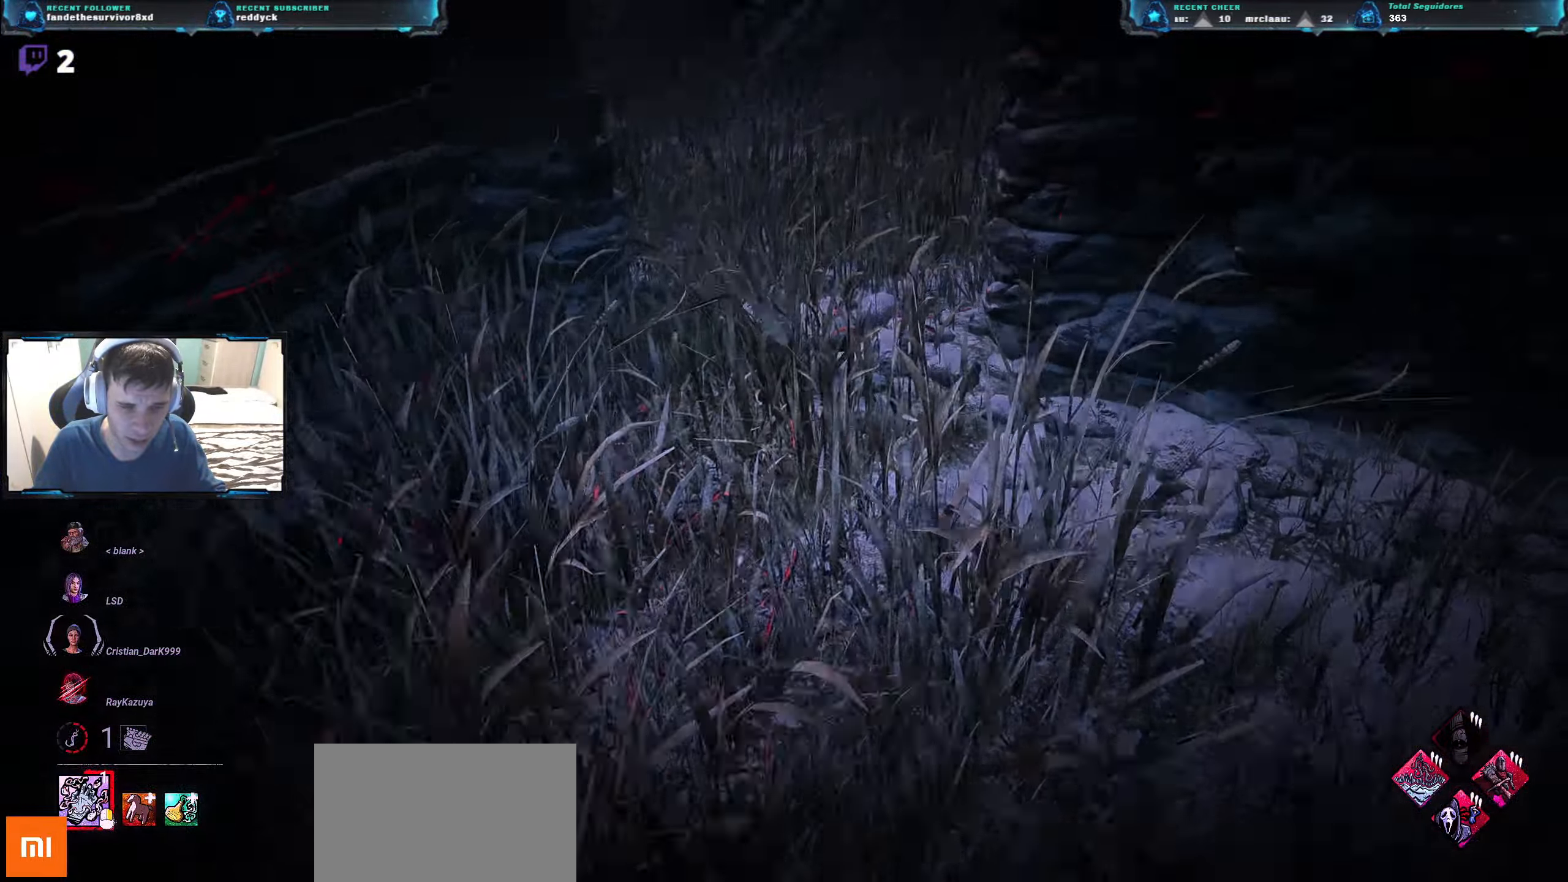
{"keys": ["a", "w"], "events": [[300, "a", "down"]]}
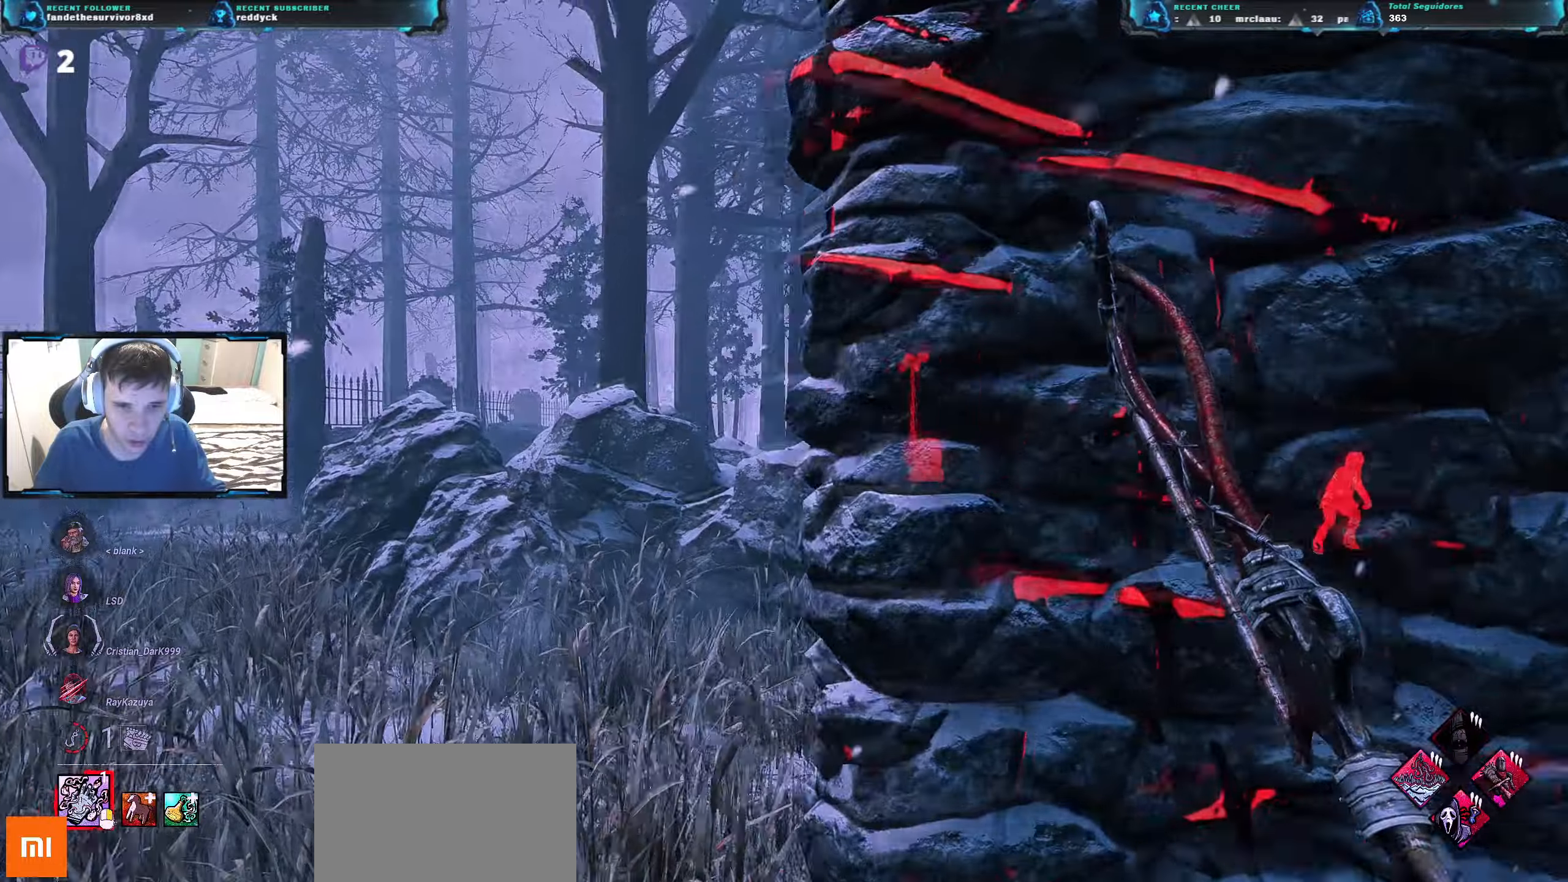
{"keys": ["w"], "events": [[400, "a", "up"]]}
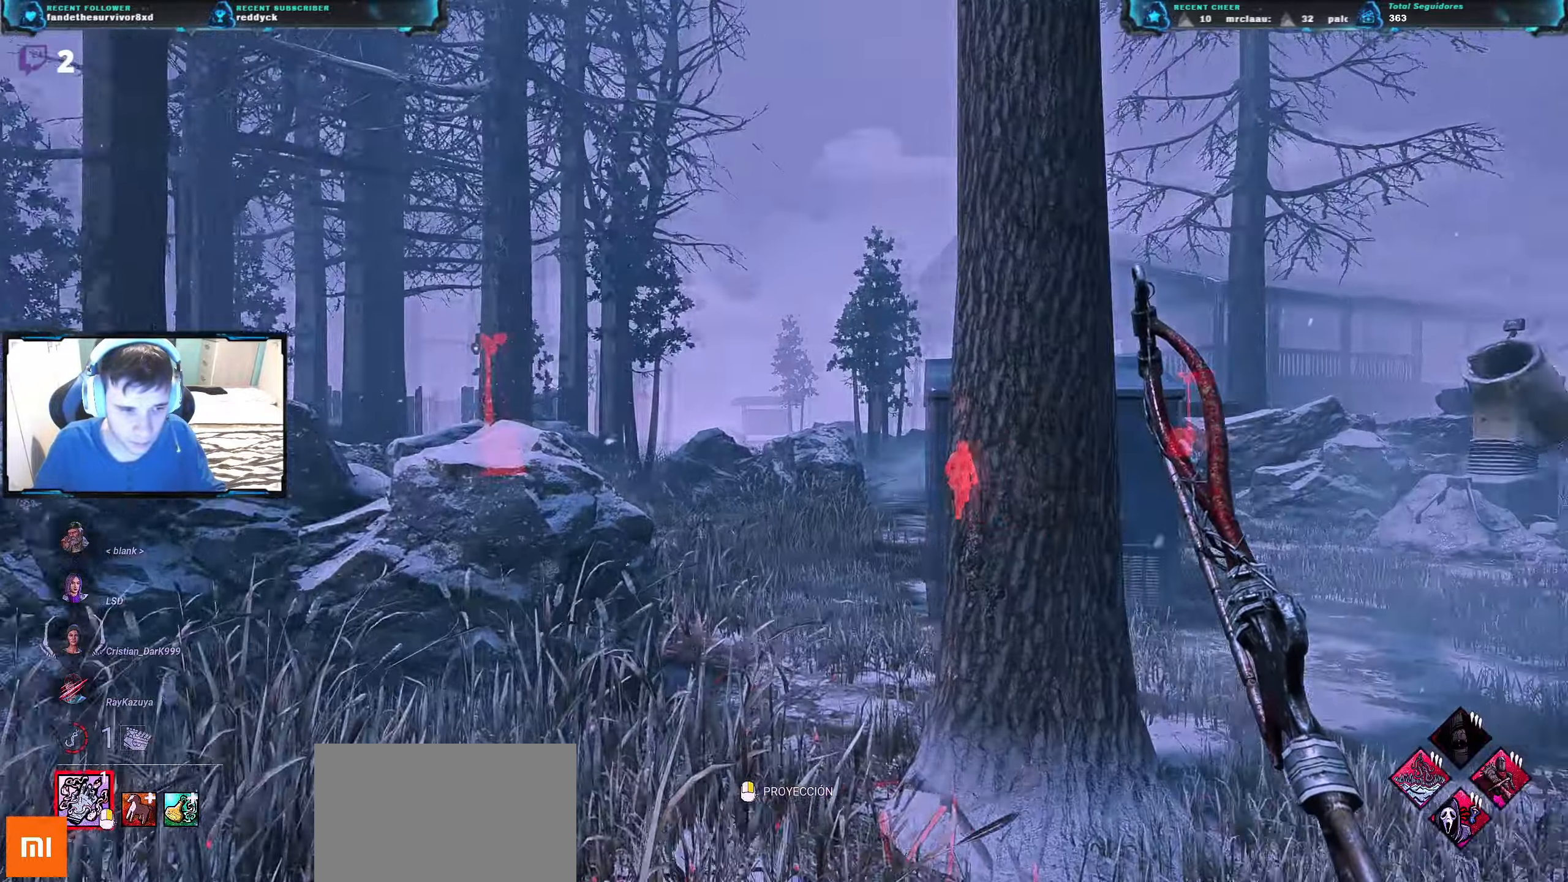
{"keys": ["a", "w"], "events": [[467, "a", "down"]]}
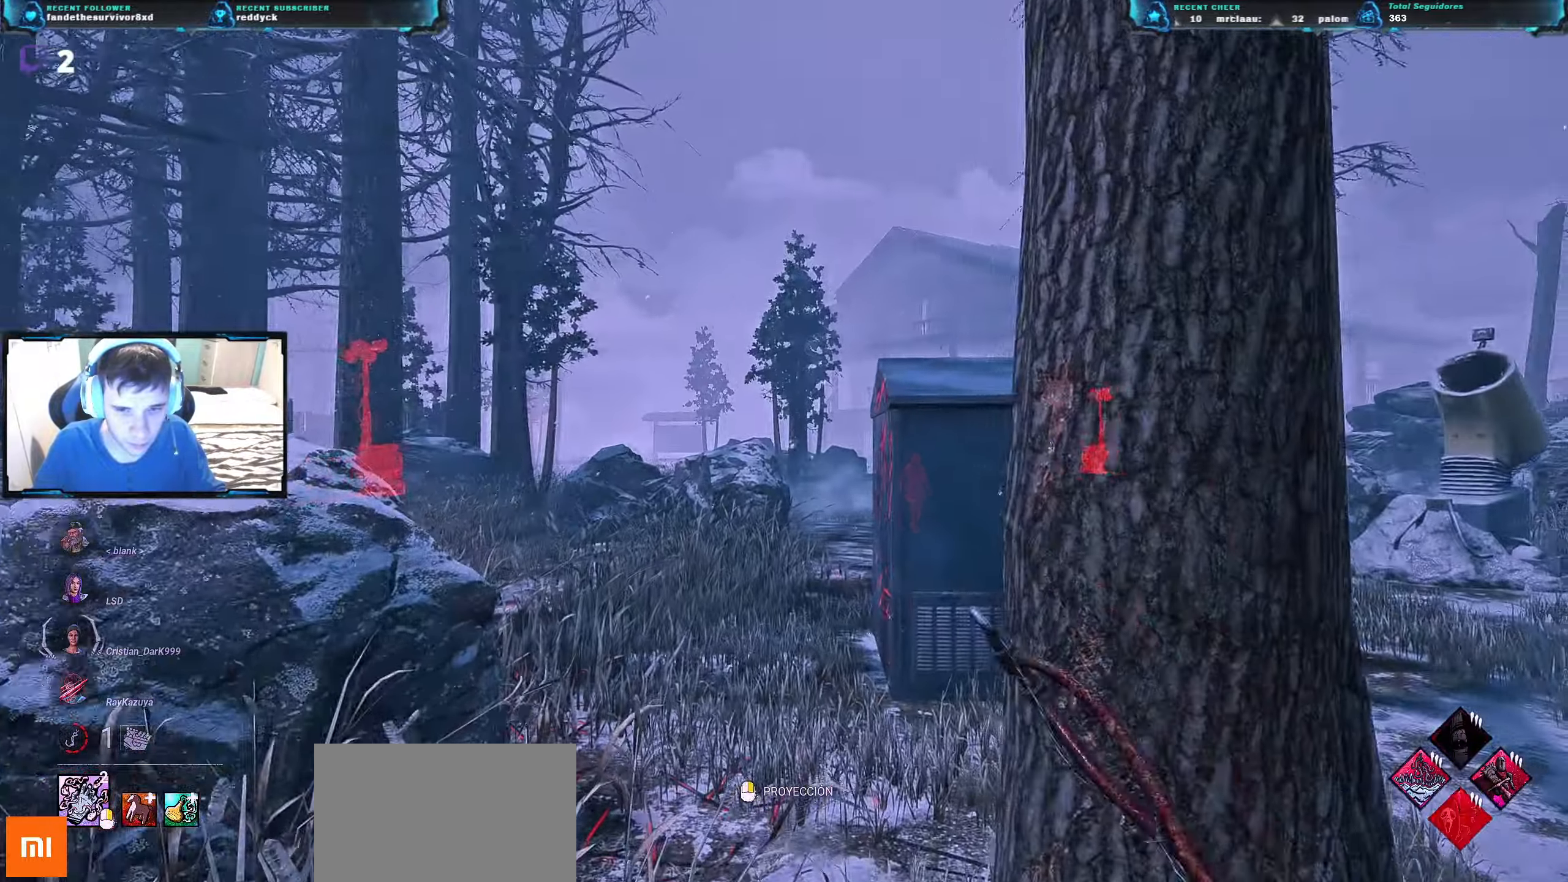
{"keys": ["w"], "events": [[117, "a", "up"], [300, "a", "down"], [434, "a", "up"]]}
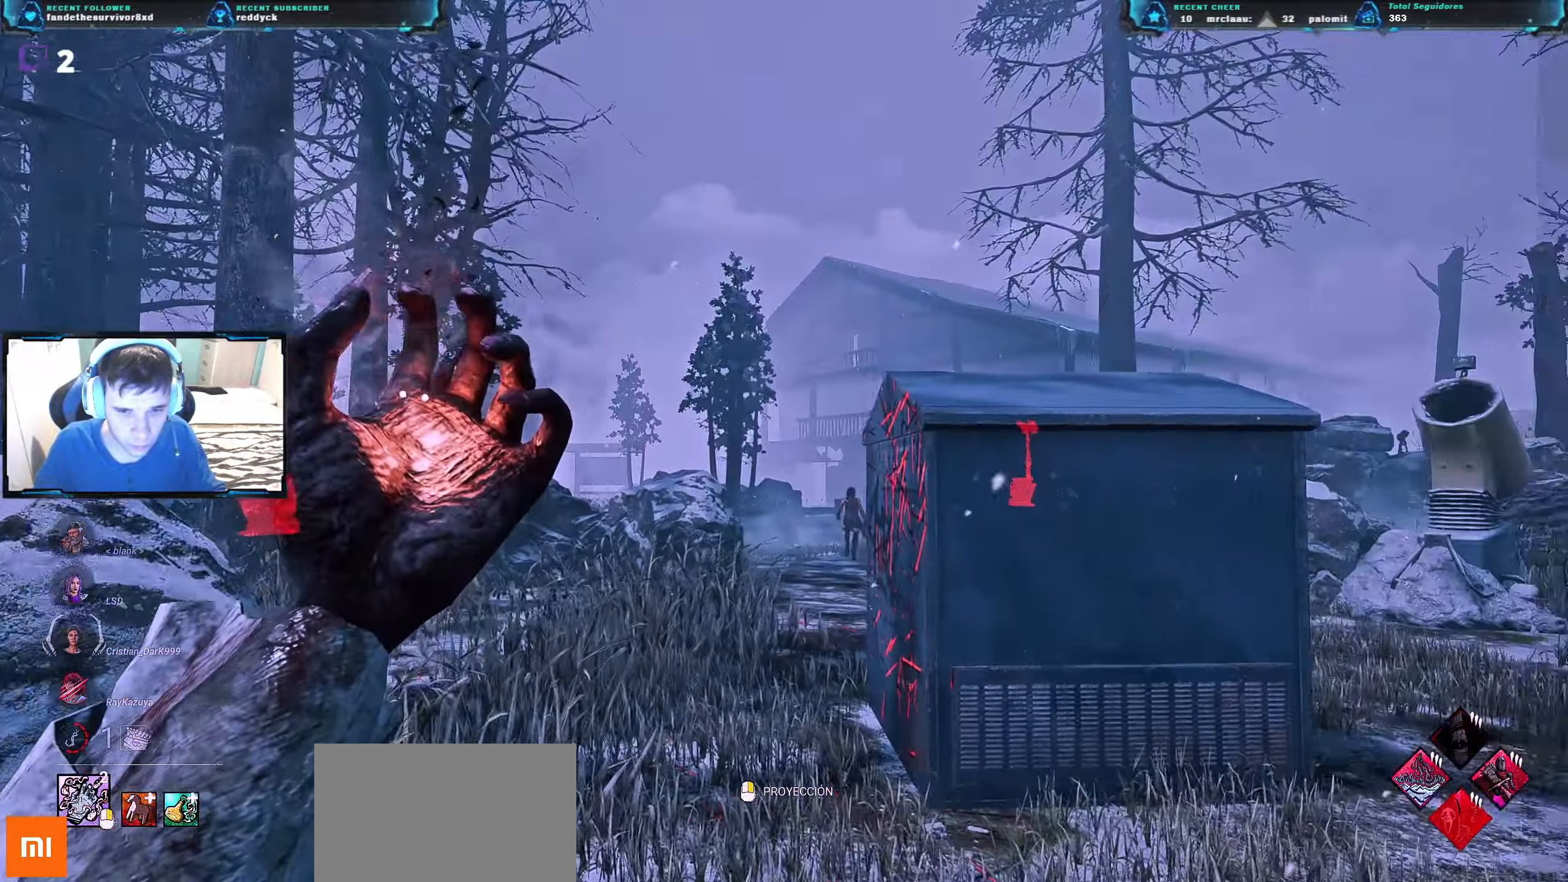
{"keys": ["w"], "events": []}
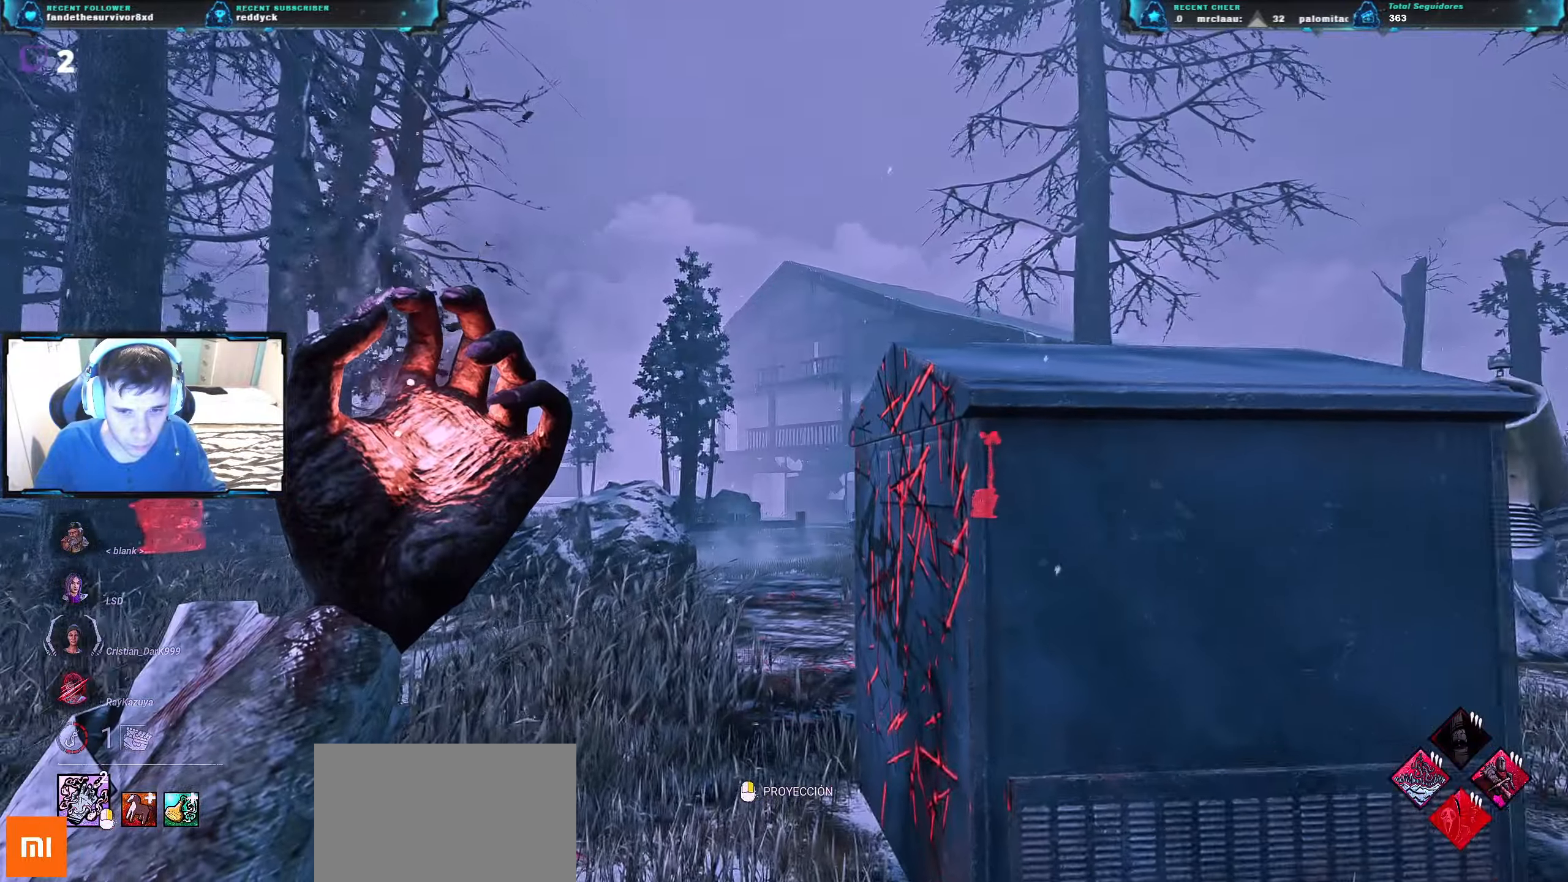
{"keys": ["a", "w"], "events": [[83, "a", "down"]]}
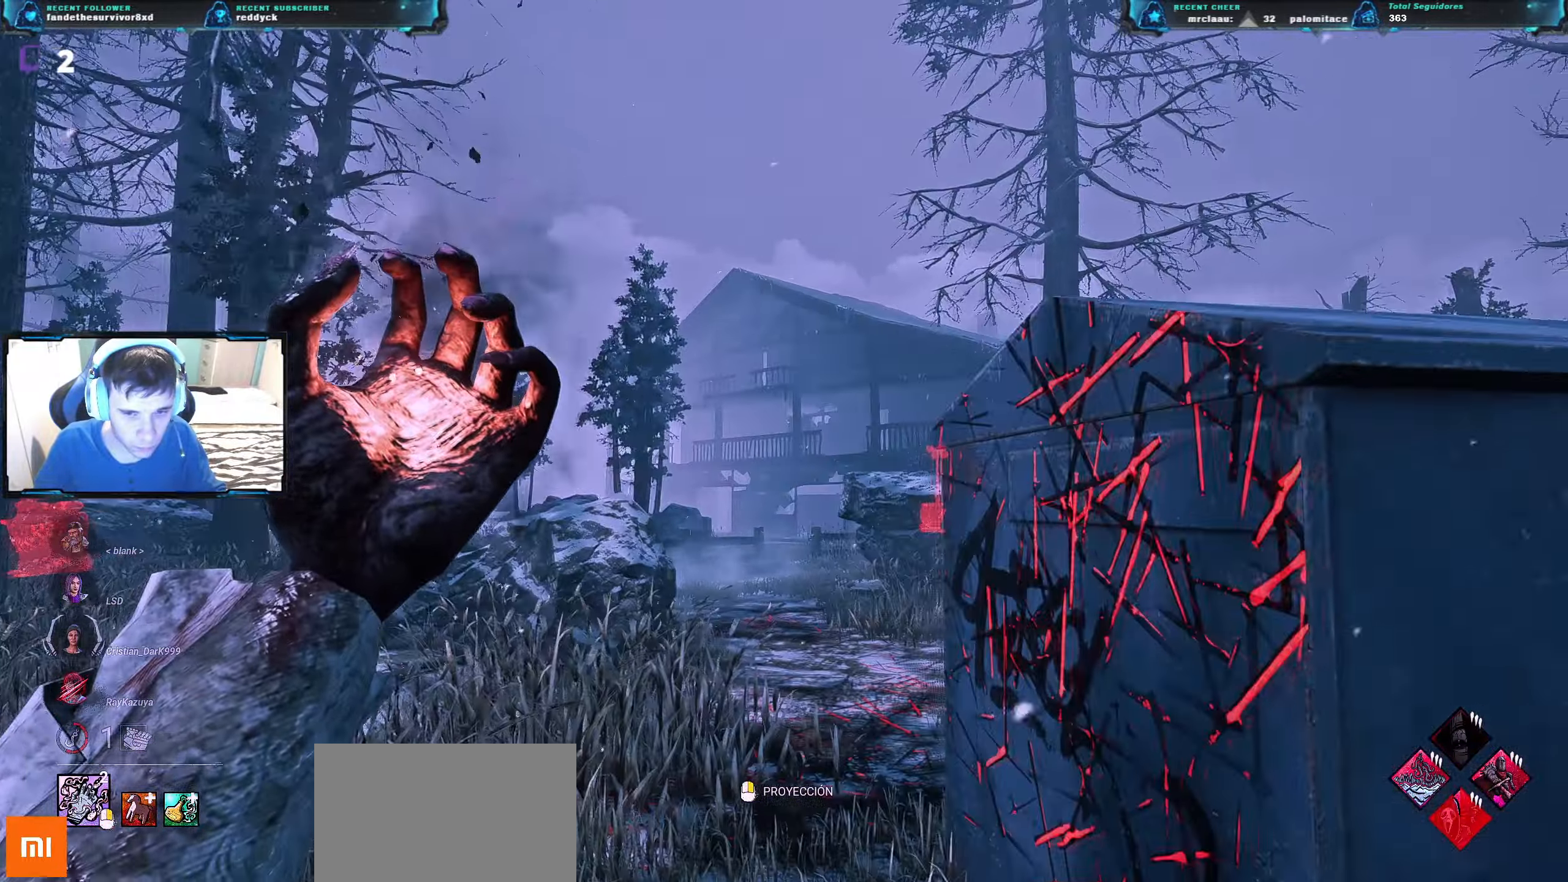
{"keys": ["w"], "events": [[33, "a", "up"]]}
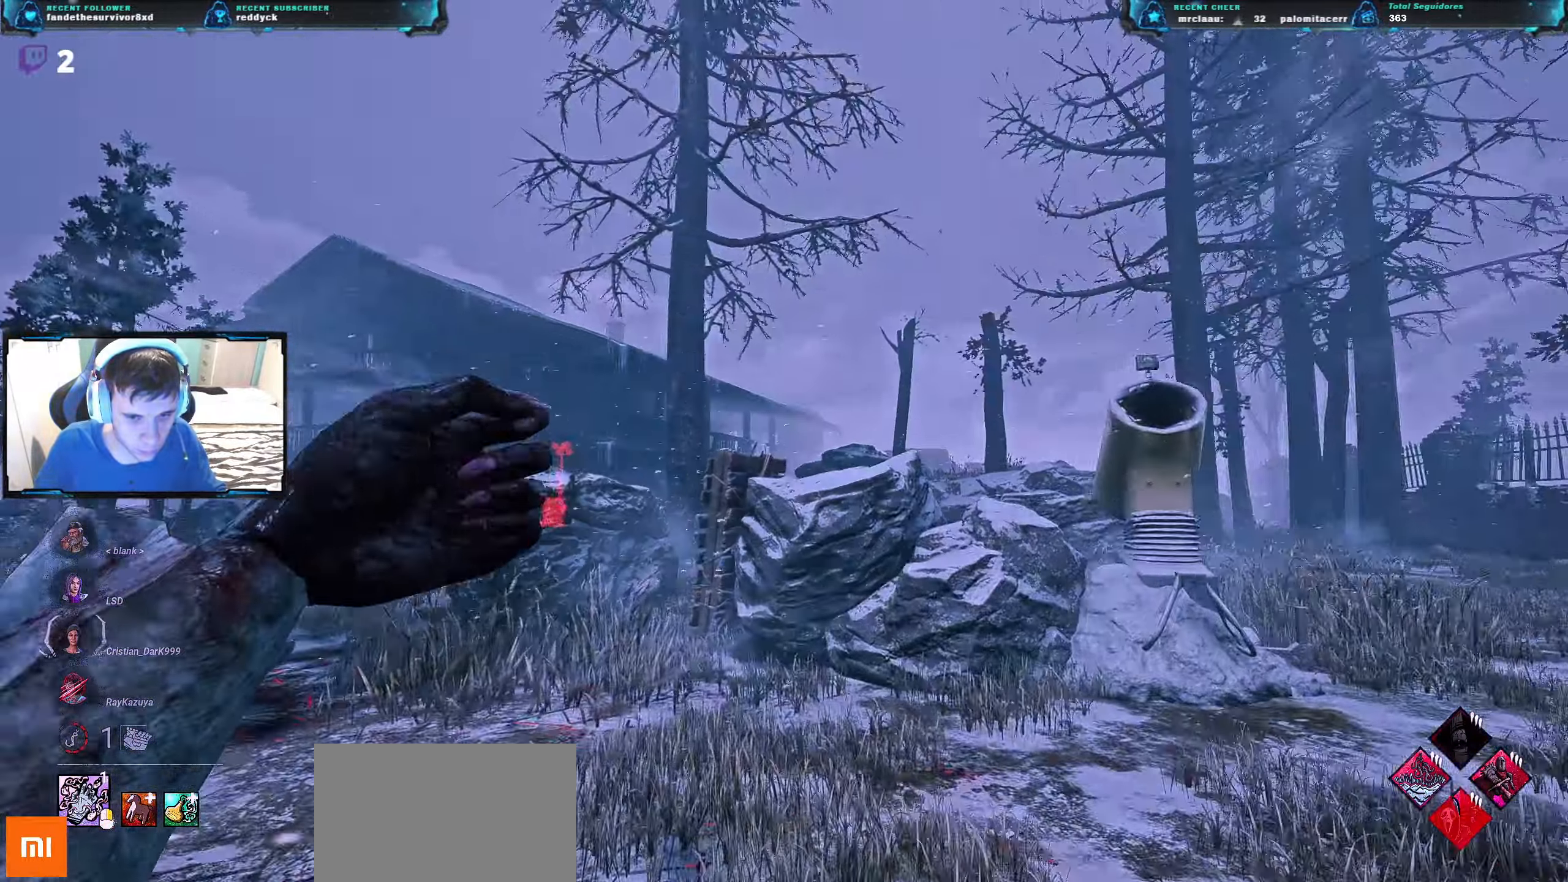
{"keys": ["w"], "events": []}
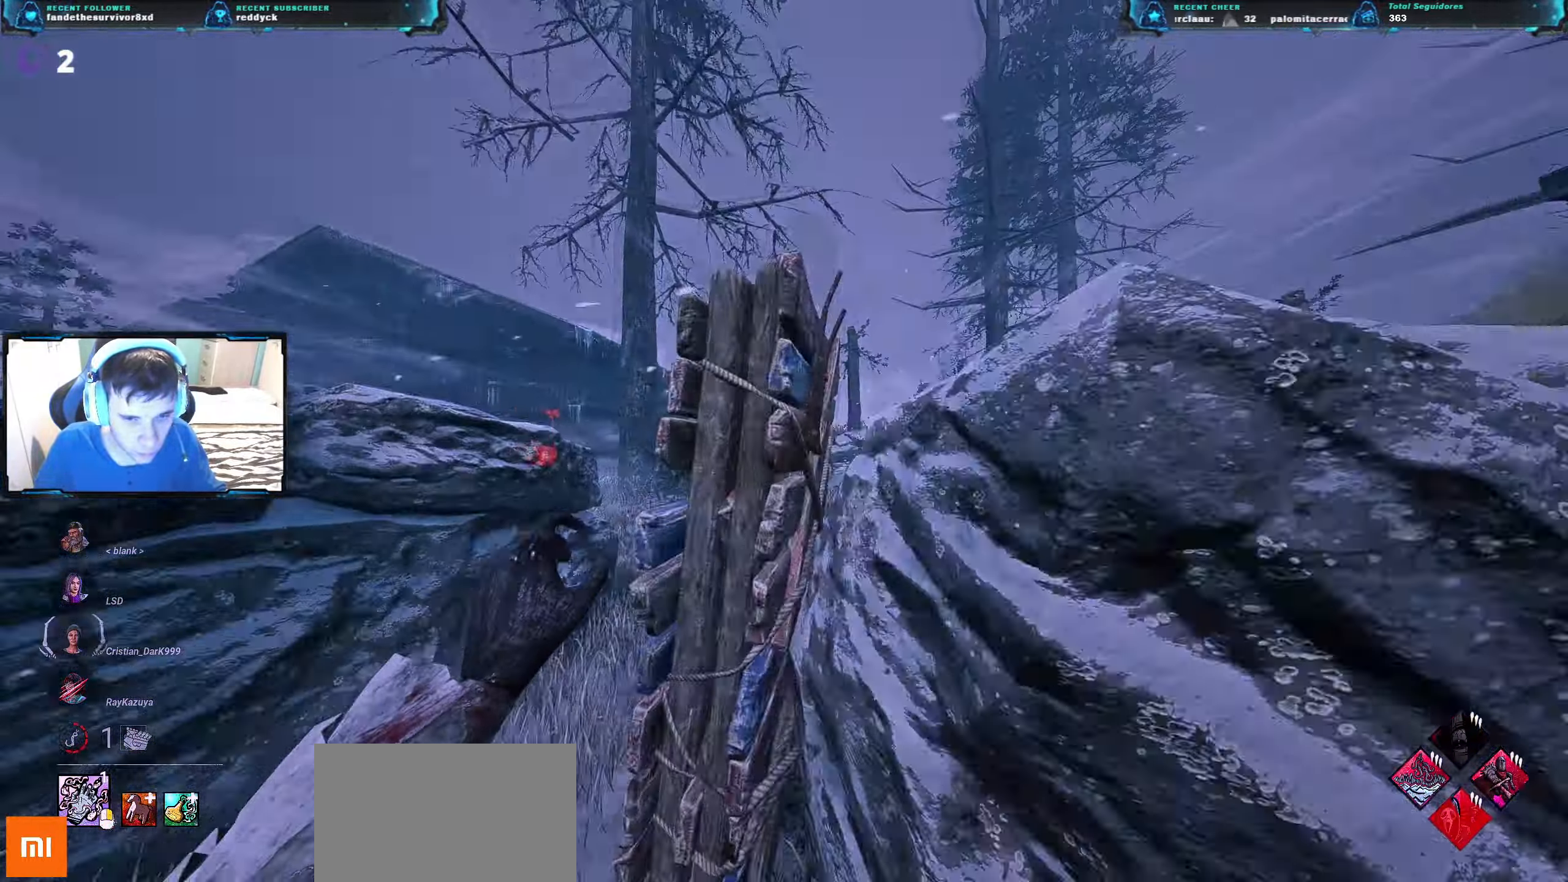
{"keys": ["w"], "events": []}
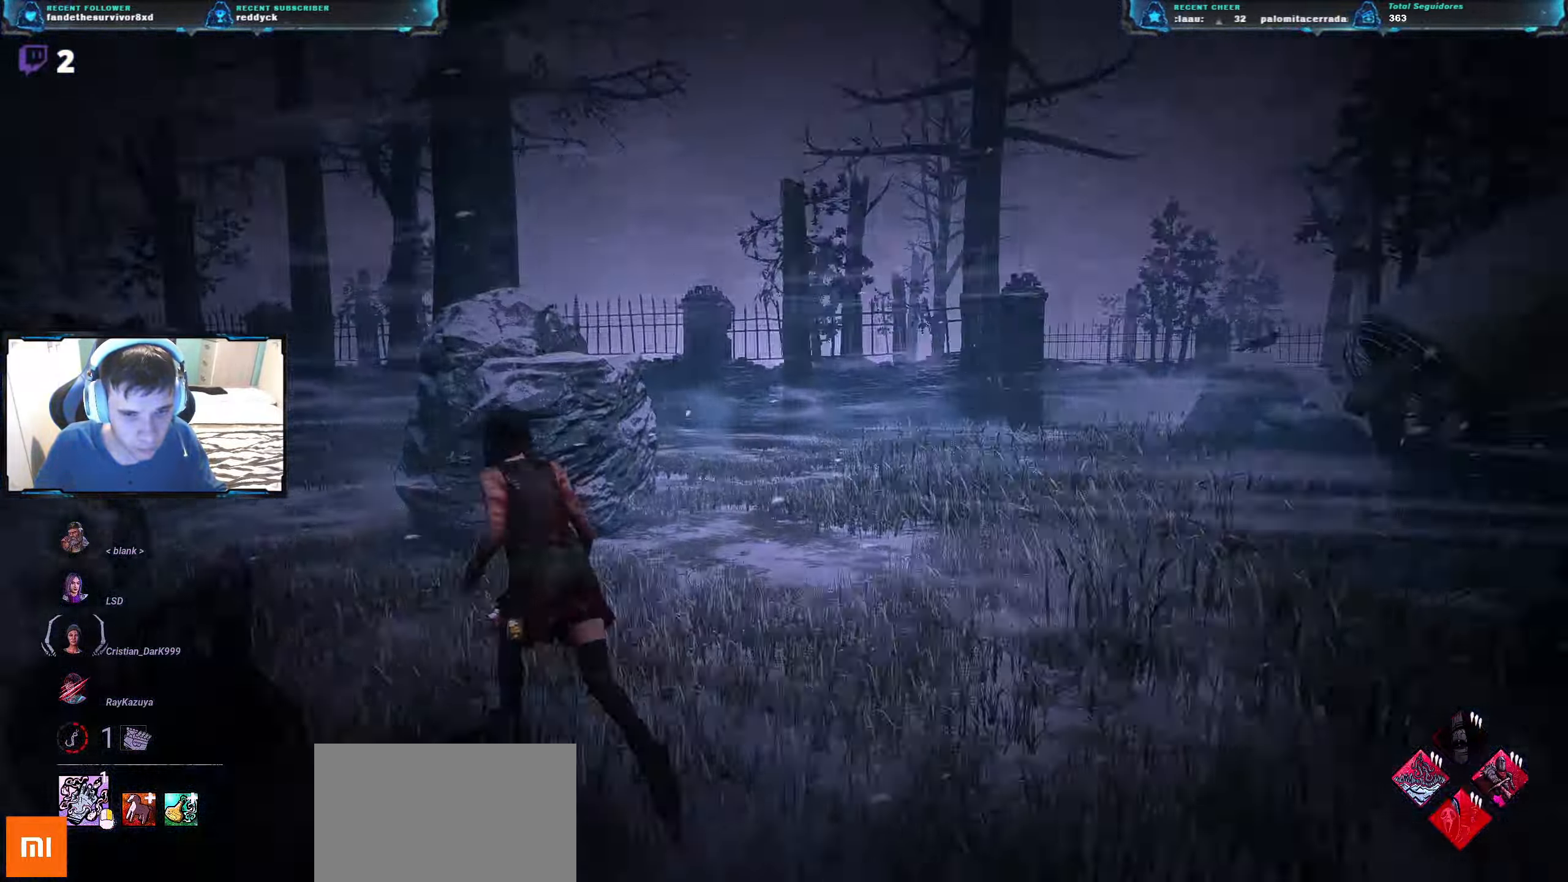
{"keys": ["w"], "events": []}
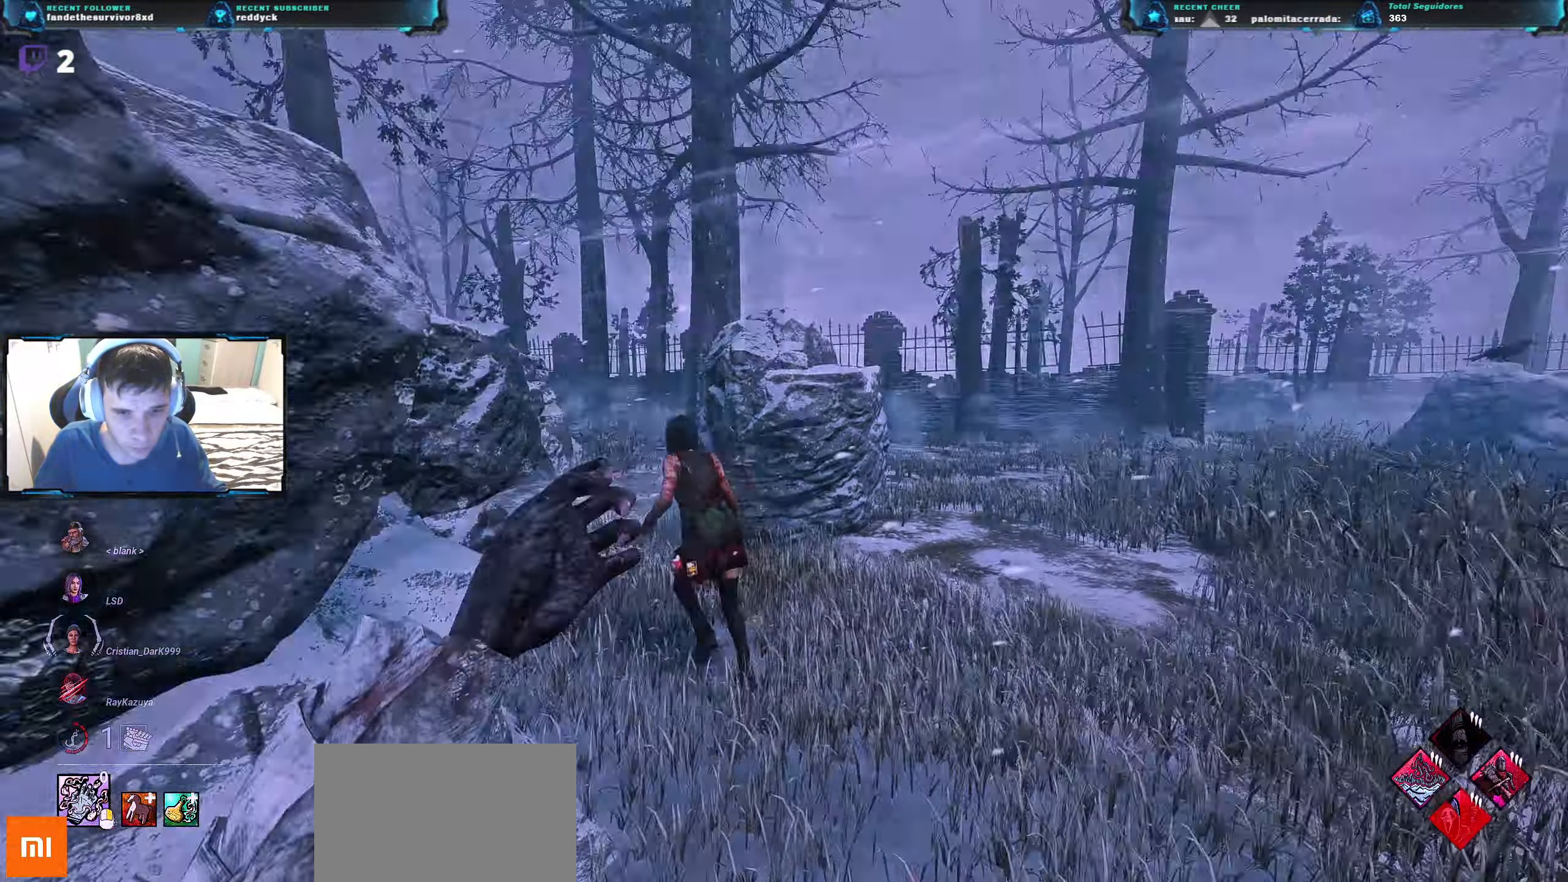
{"keys": ["w"], "events": []}
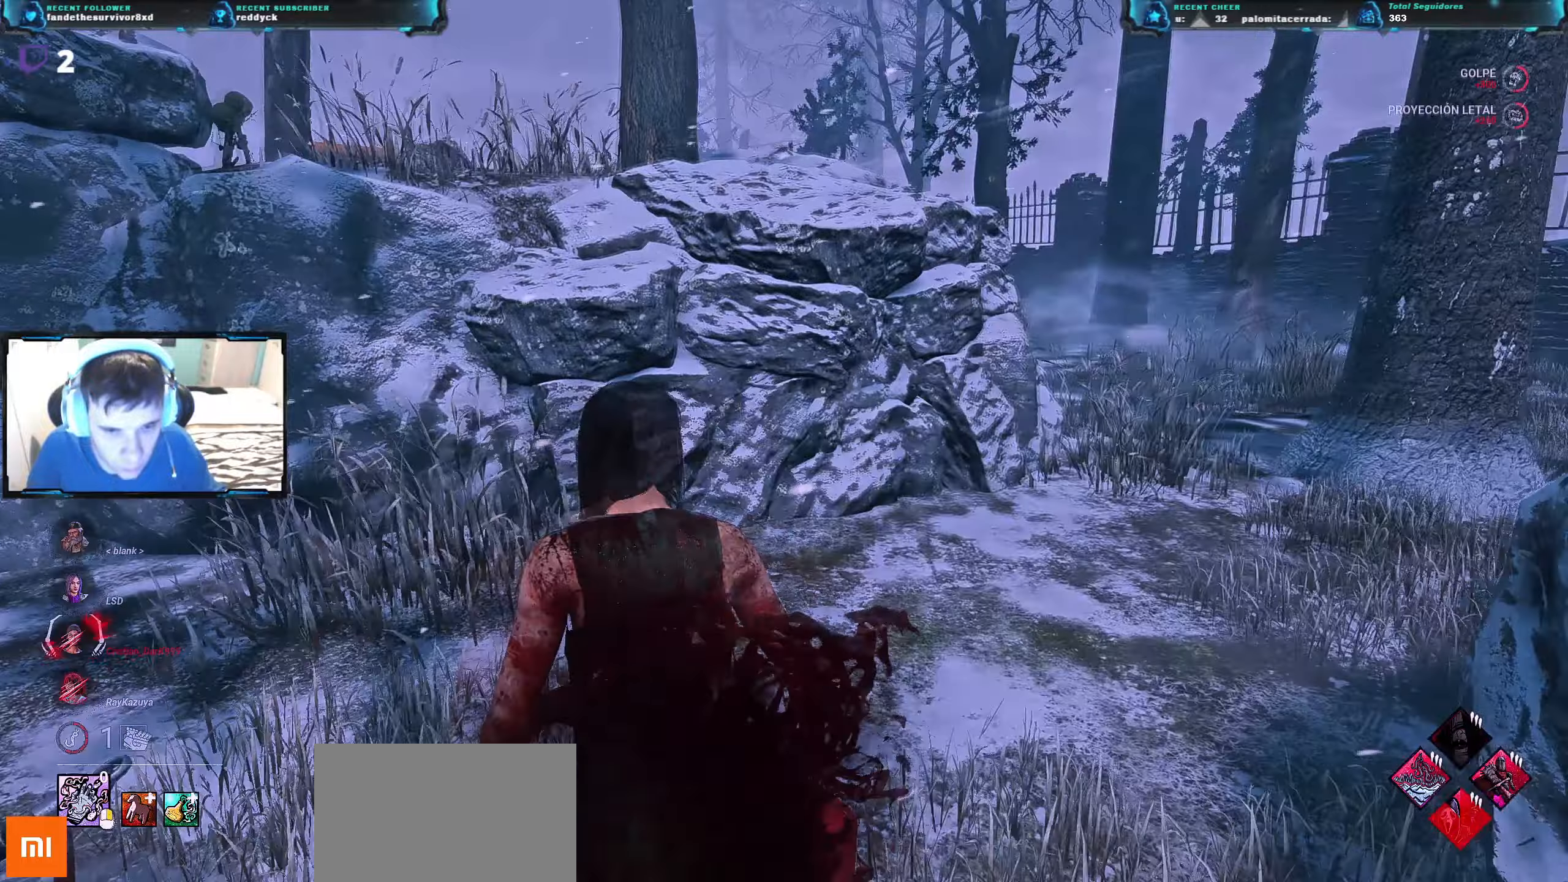
{"keys": ["w"], "events": [[351, "d", "down"], [384, "d", "up"]]}
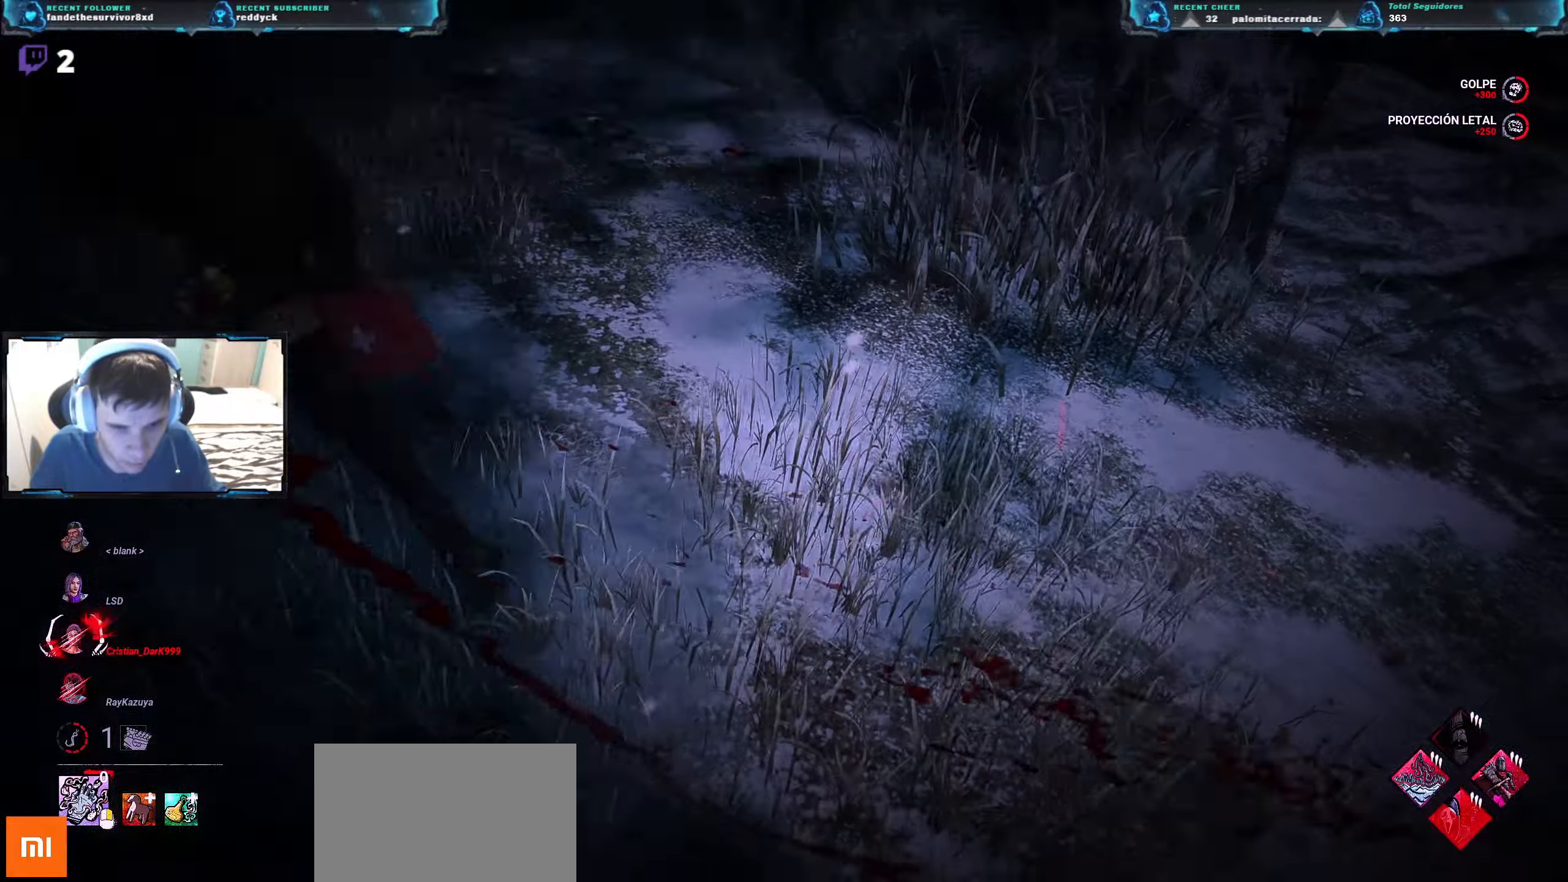
{"keys": ["w"], "events": []}
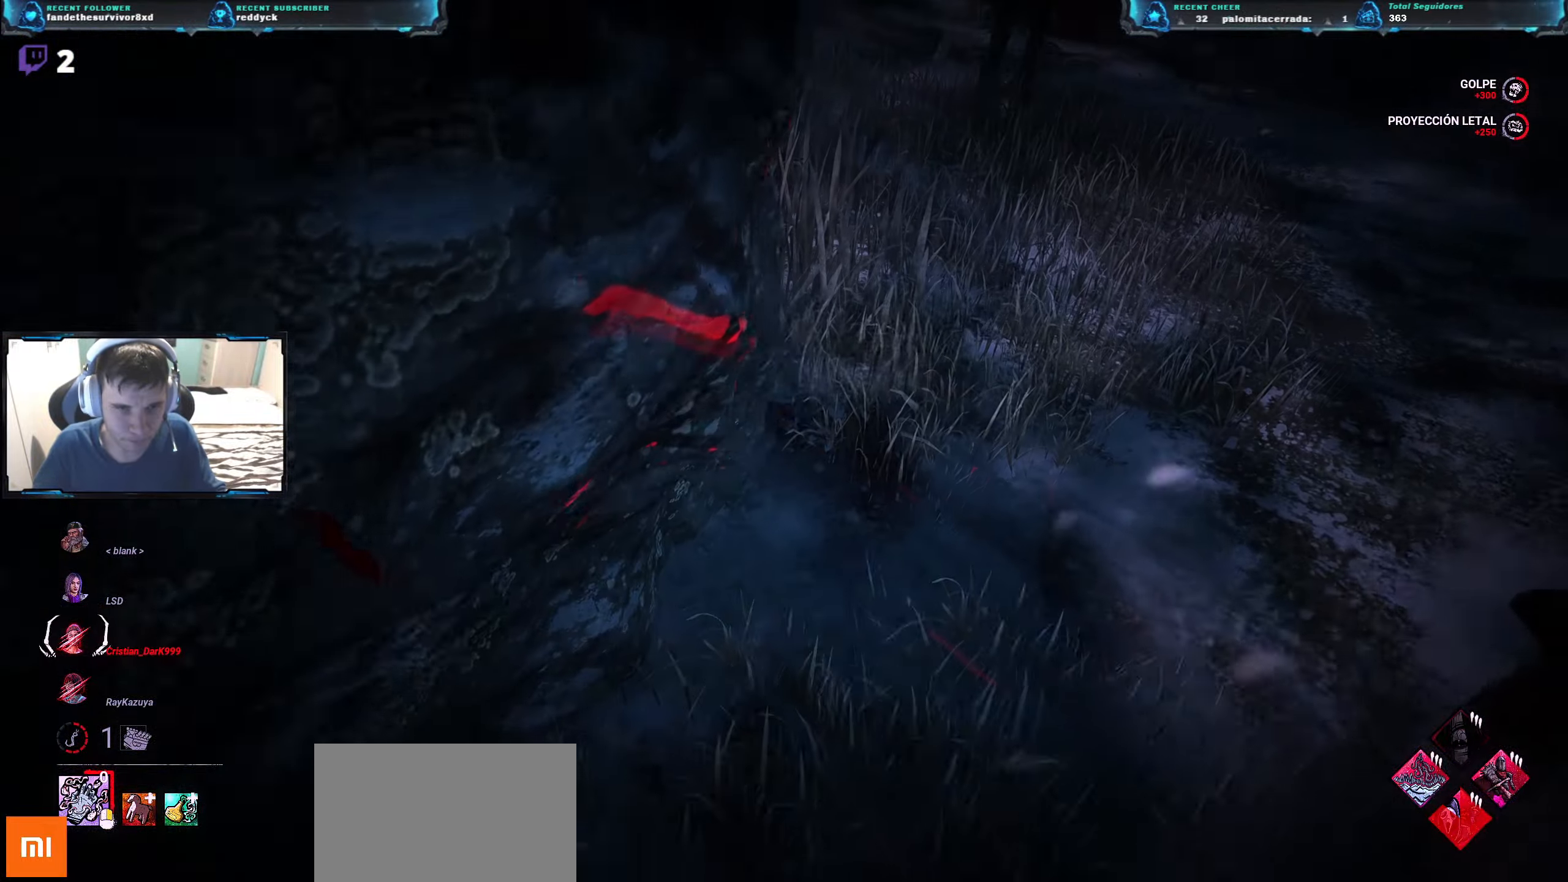
{"keys": ["w"], "events": []}
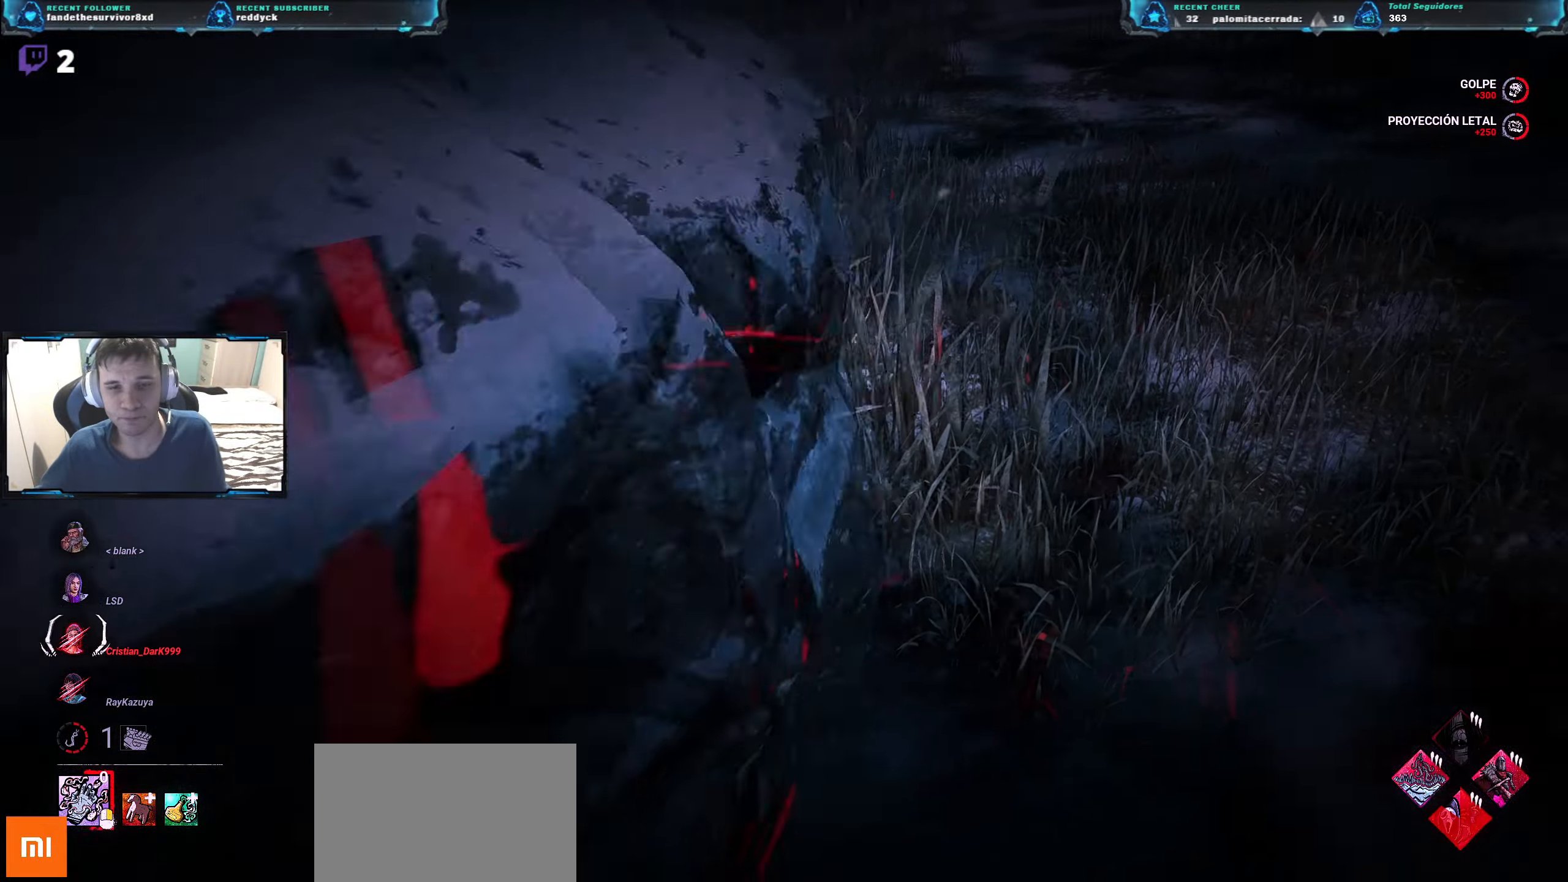
{"keys": ["w"], "events": []}
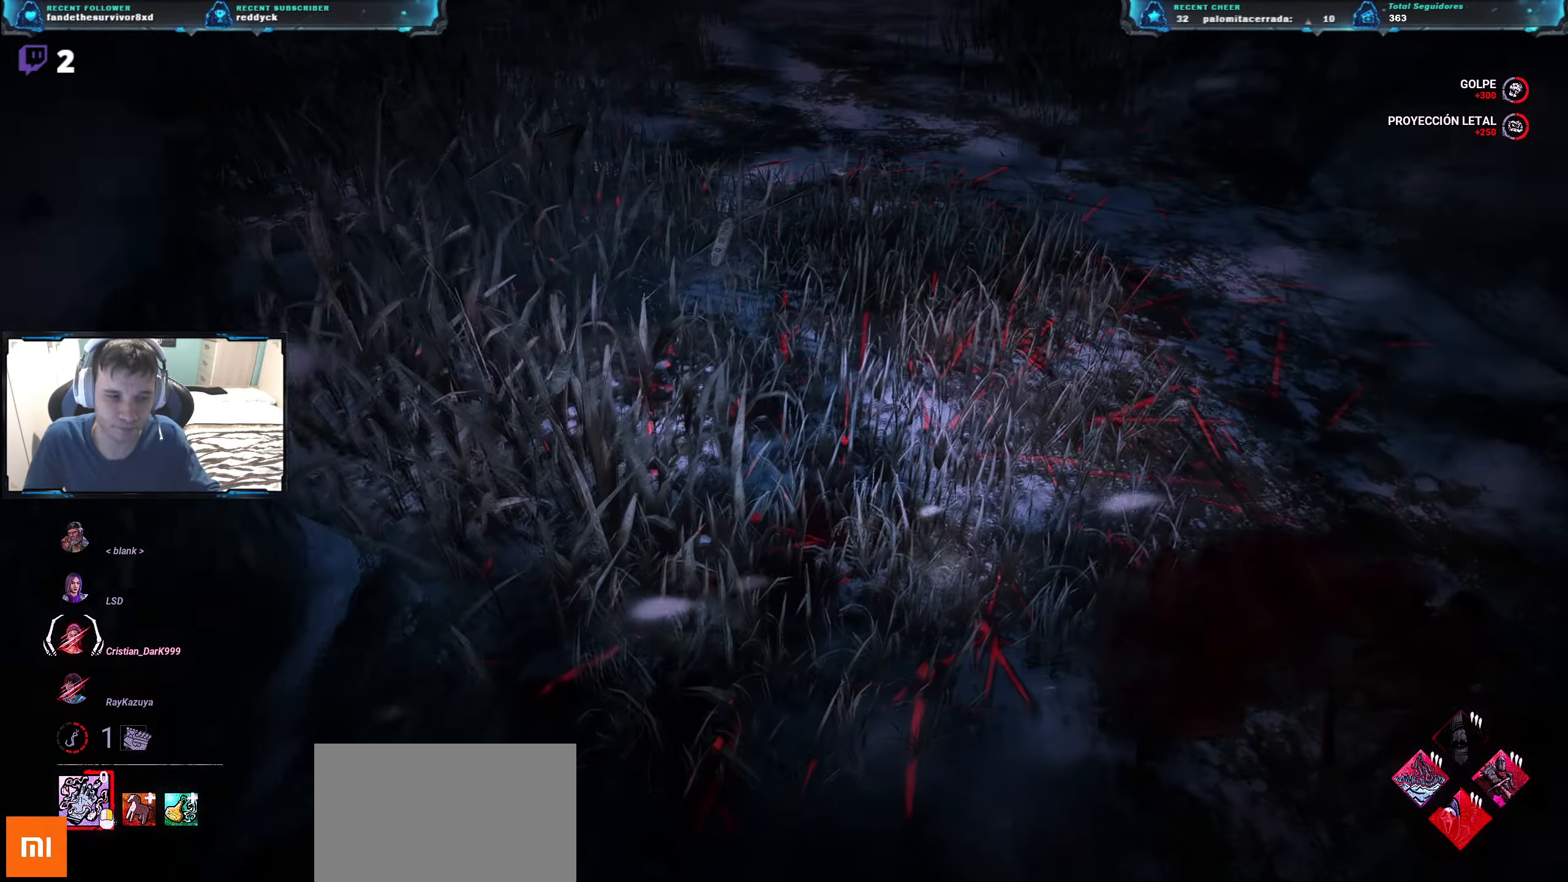
{"keys": ["w"], "events": []}
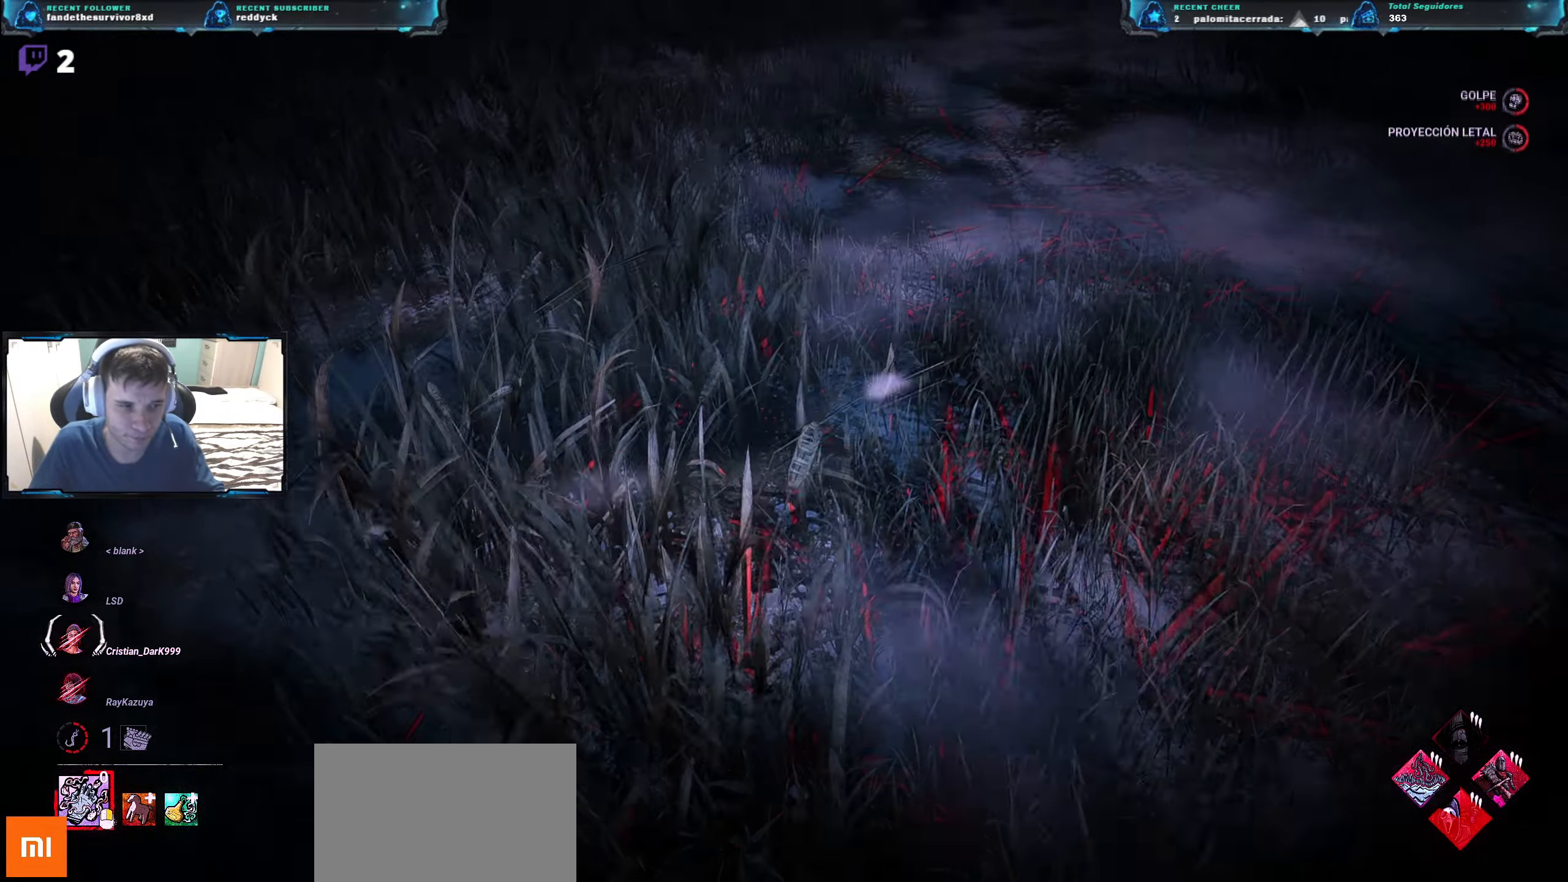
{"keys": ["w"], "events": []}
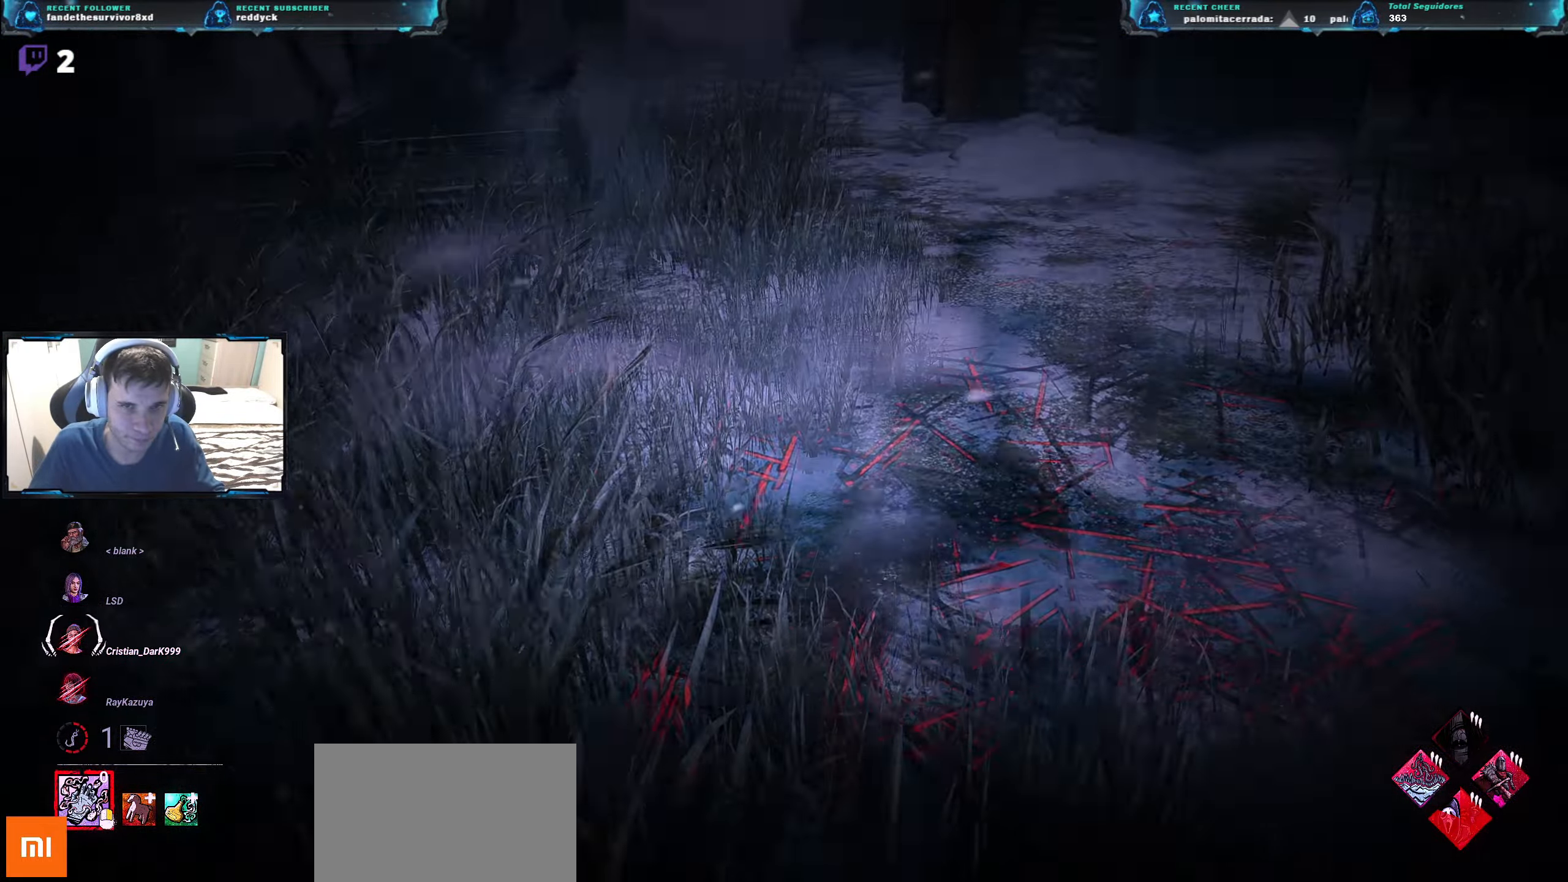
{"keys": ["w"], "events": []}
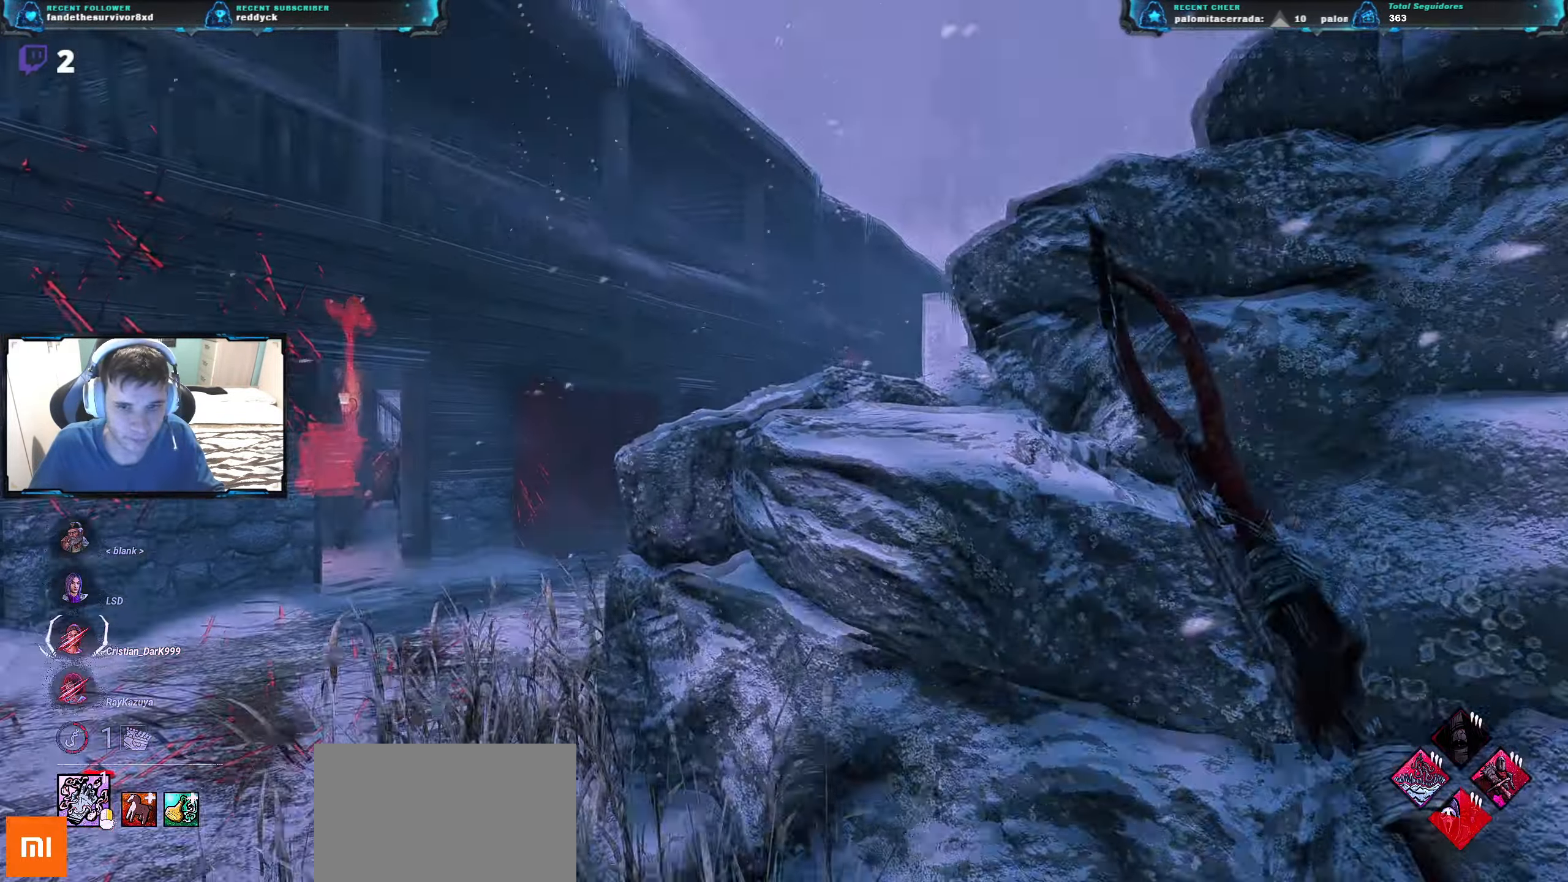
{"keys": ["a", "w"], "events": [[117, "a", "down"], [350, "a", "up"], [484, "a", "down"]]}
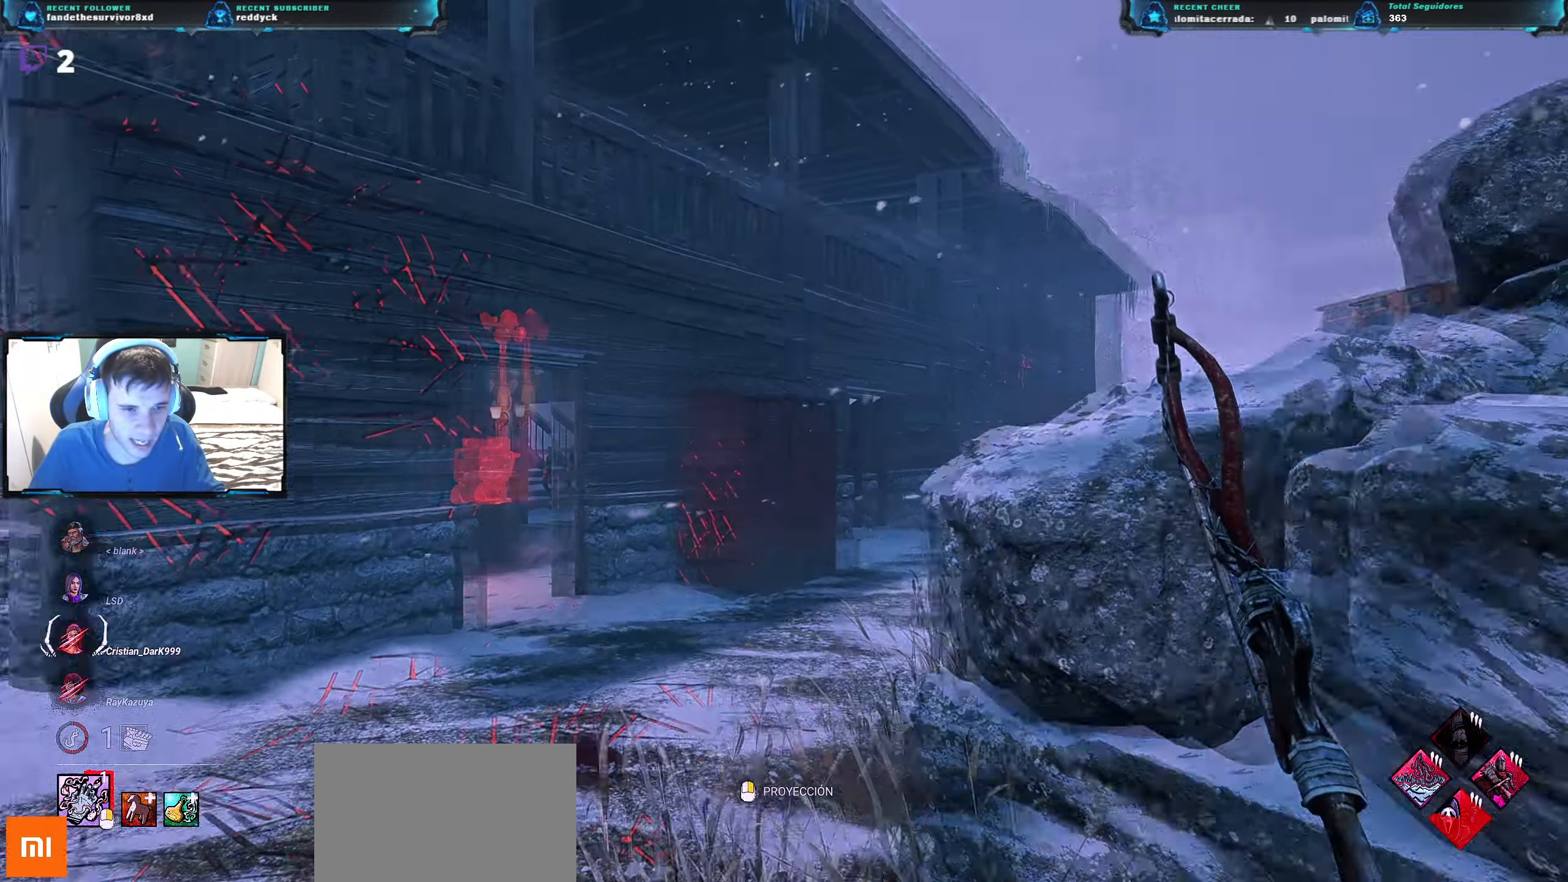
{"keys": ["w"], "events": [[184, "a", "up"]]}